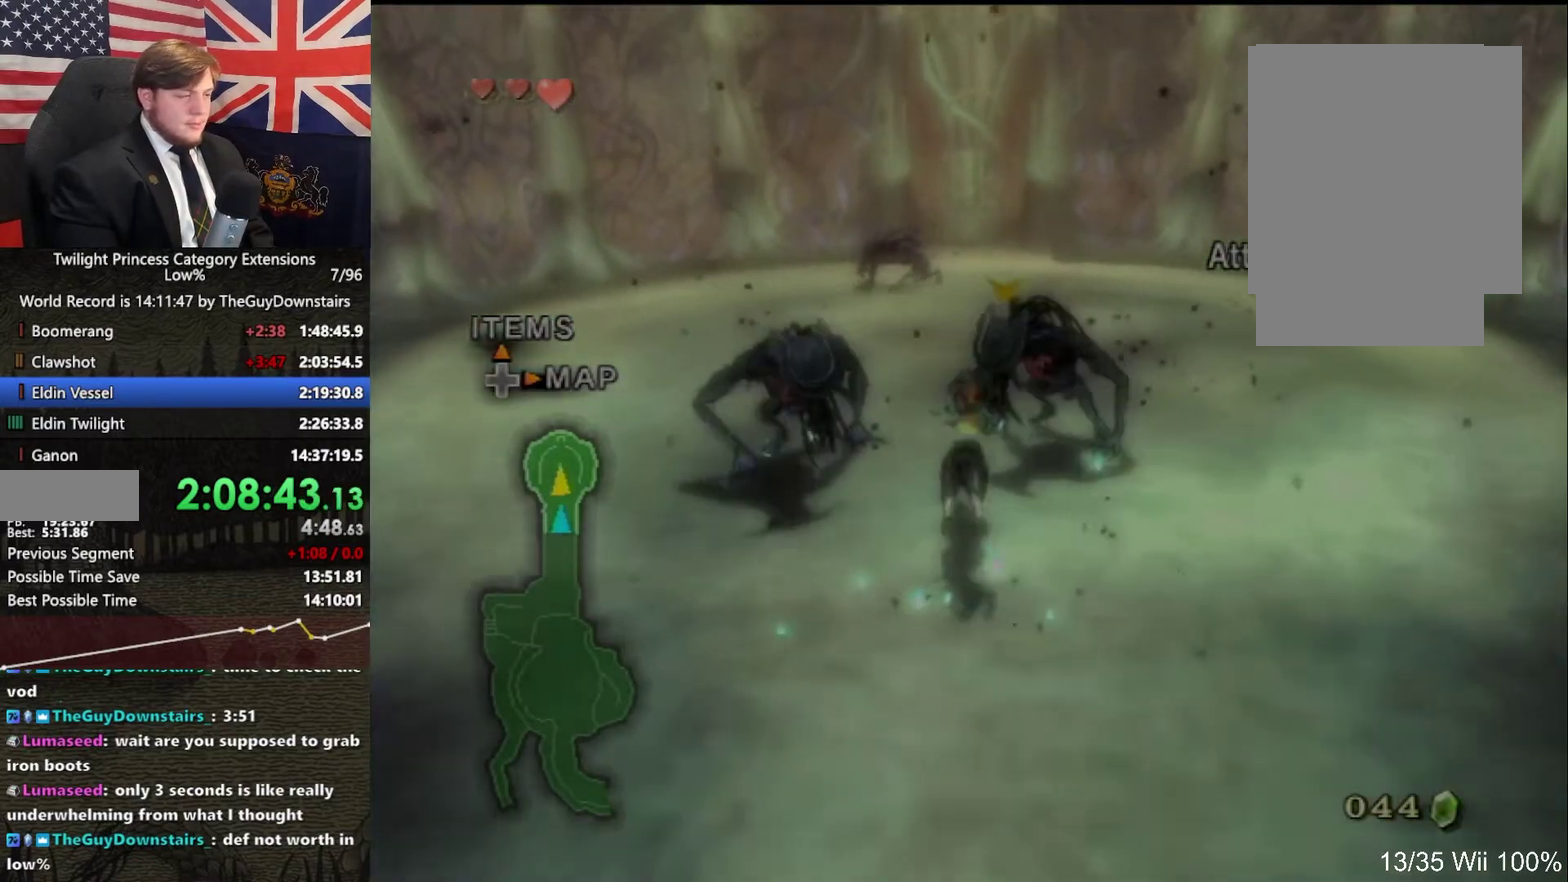
Gameplay with a controller (Nintendo layout); each line is a JSON object with the inputs held at the frame after it. "events" lists button and stick changes between this image and that frame as [ms after this image, input, new state], when the widget could be followed in between. This overlay highlights the sticks when they move; stick clicks (L3 R3) are not distinguishable. Not read: L3 R3.
{"buttons": ["A"], "left_stick": "up-left", "right_stick": "center", "events": [[133, "A", "up"], [233, "A", "down"], [367, "A", "up"], [433, "A", "down"]]}
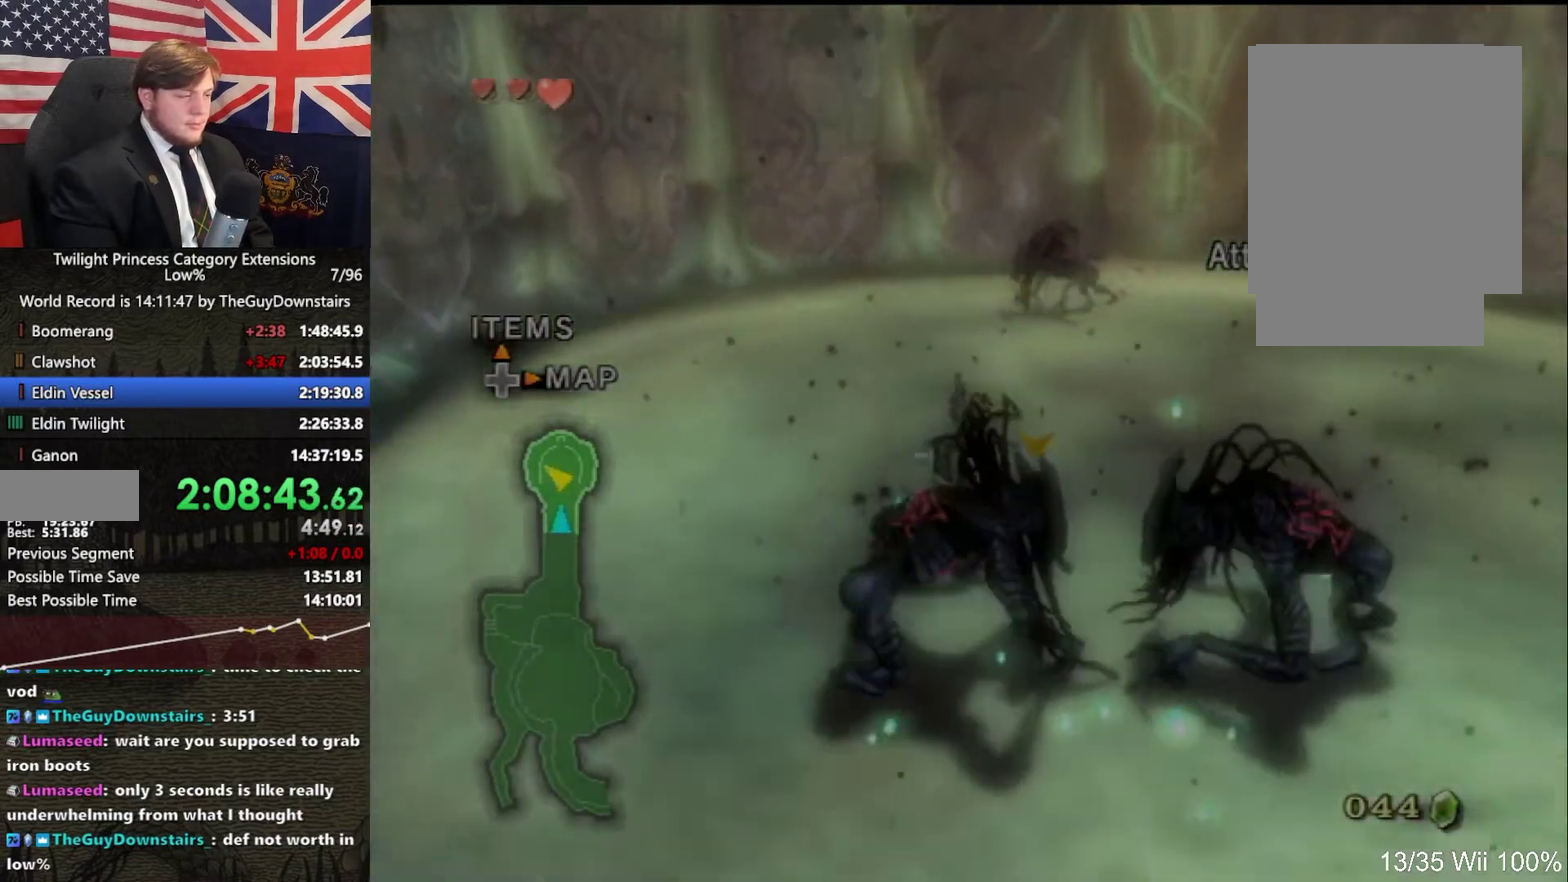
{"buttons": ["A"], "left_stick": "up-left", "right_stick": "center", "events": [[100, "A", "up"], [200, "A", "down"], [333, "A", "up"], [433, "A", "down"]]}
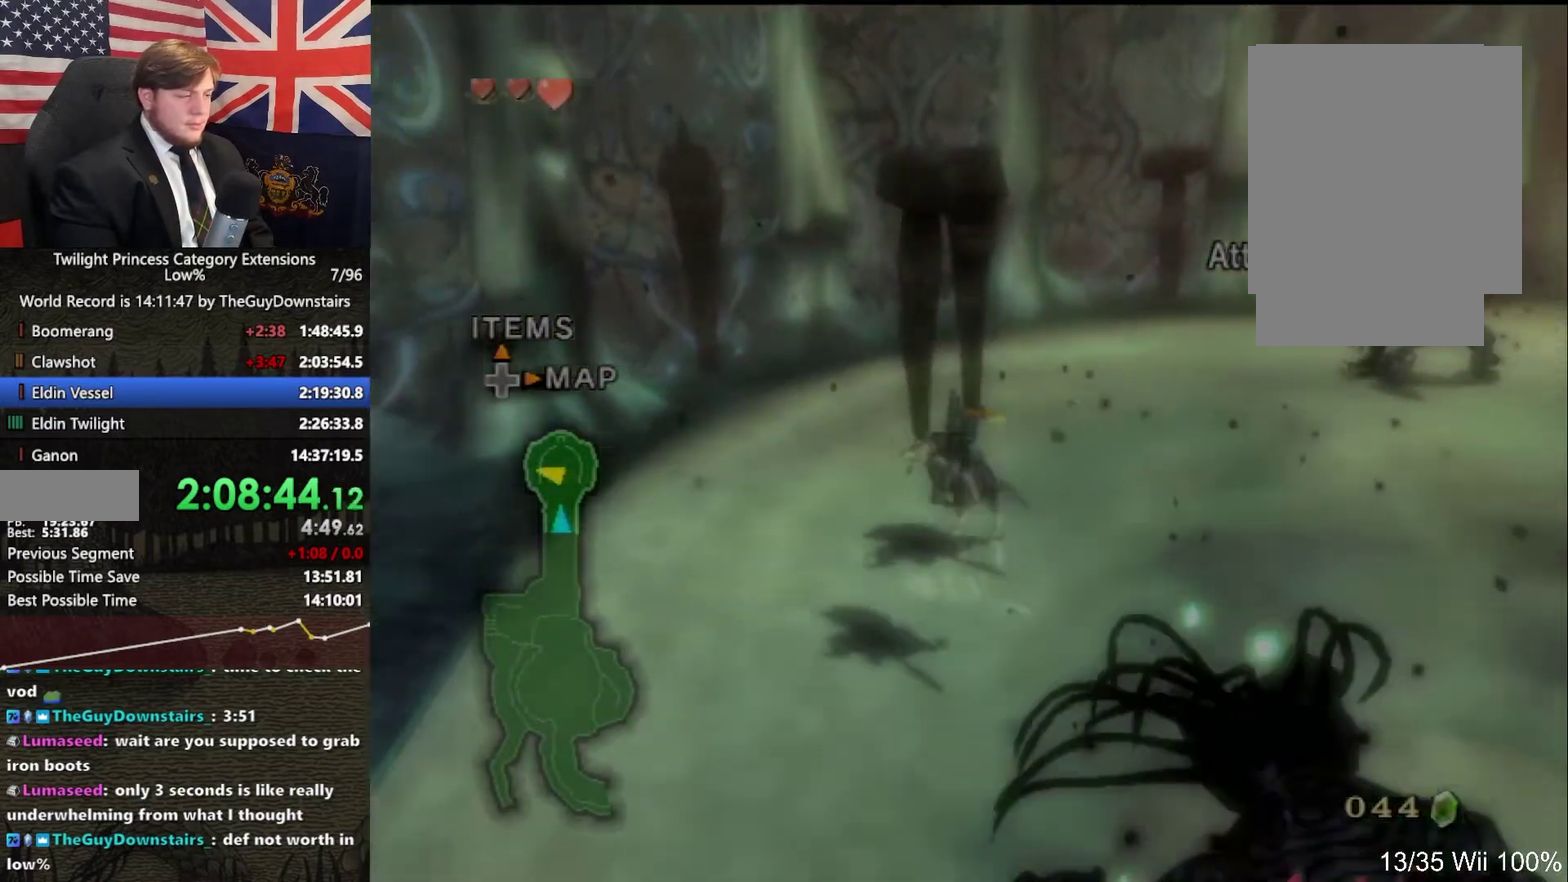
{"buttons": [], "left_stick": "up-right", "right_stick": "center", "events": [[33, "left_stick", "up"], [67, "A", "up"], [200, "A", "down"], [233, "left_stick", "up-right"], [300, "A", "up"]]}
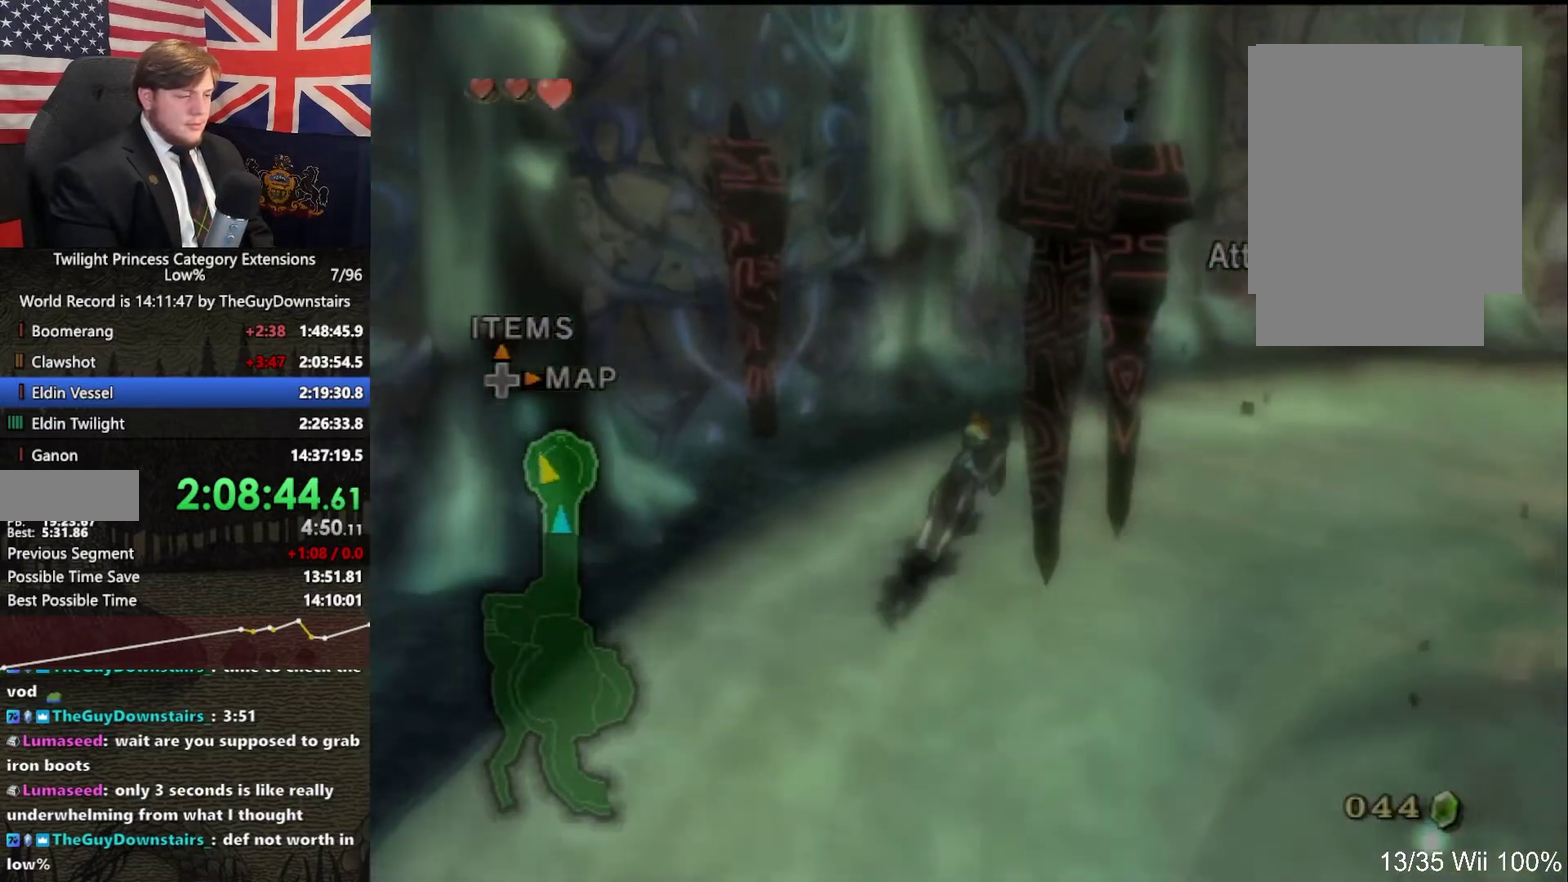
{"buttons": ["B"], "left_stick": "right", "right_stick": "center", "events": [[100, "left_stick", "right"], [233, "B", "down"]]}
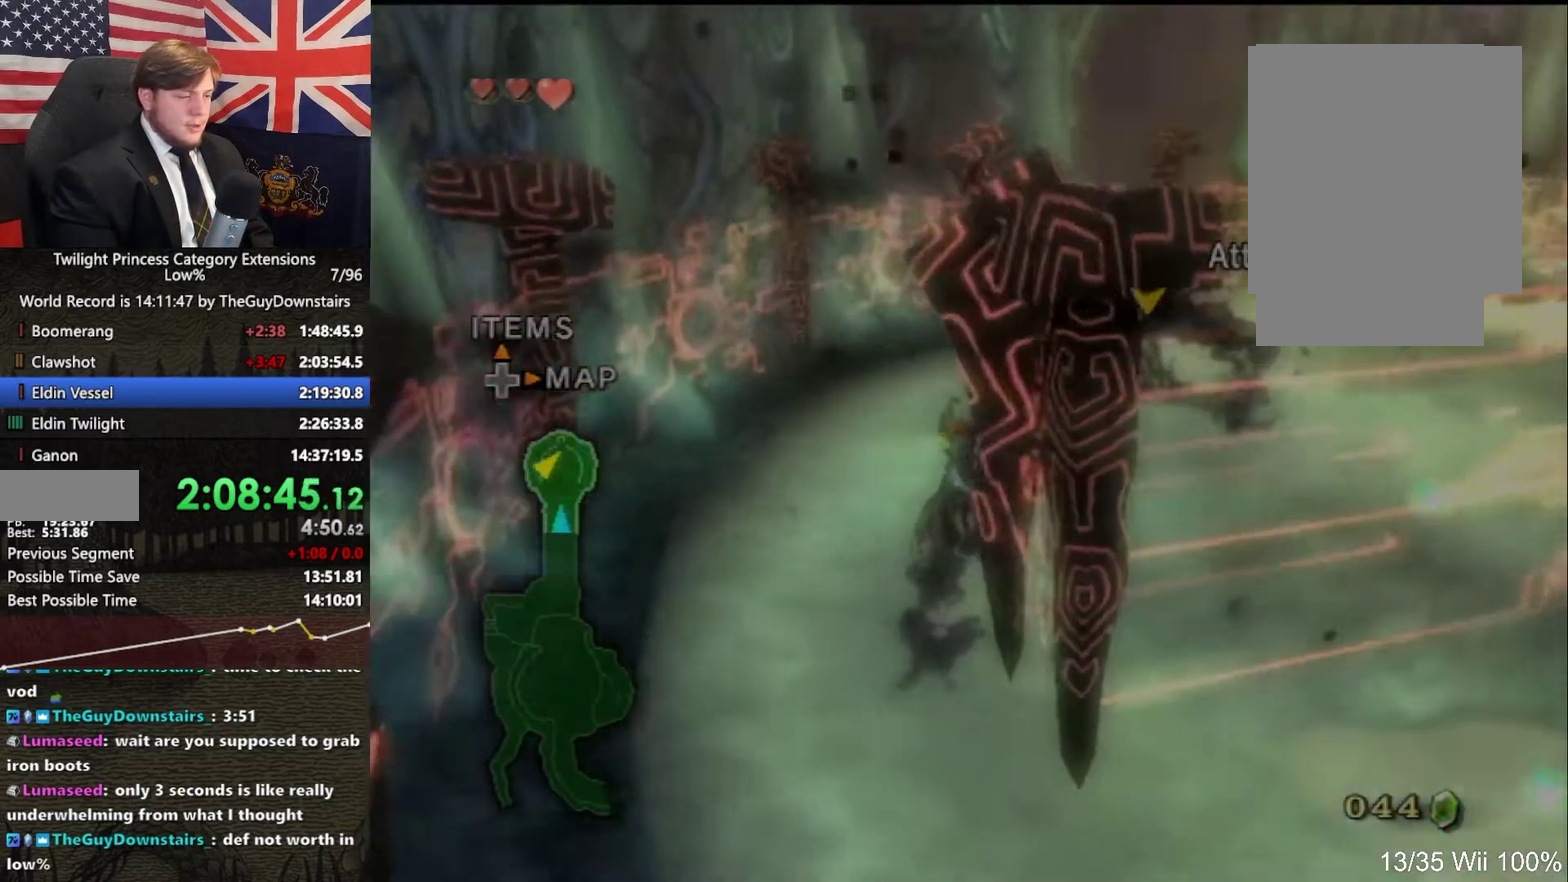
{"buttons": ["B"], "left_stick": "up-right", "right_stick": "center", "events": [[433, "left_stick", "up-right"]]}
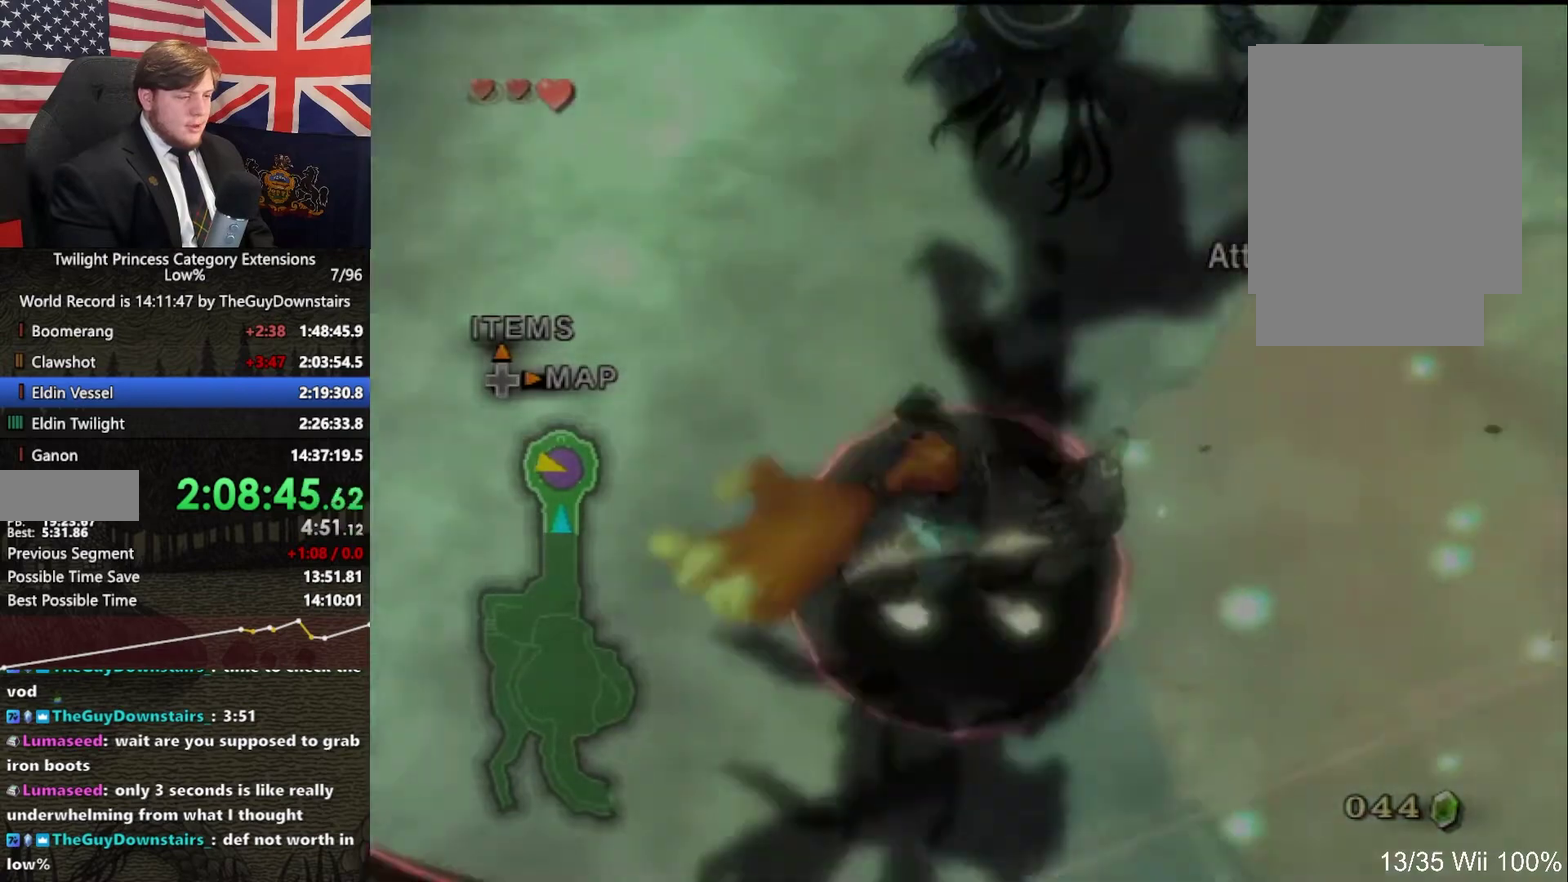
{"buttons": [], "left_stick": "left", "right_stick": "right", "events": [[100, "left_stick", "up"], [133, "B", "up"], [267, "left_stick", "up-left"], [333, "left_stick", "left"], [333, "right_stick", "right"]]}
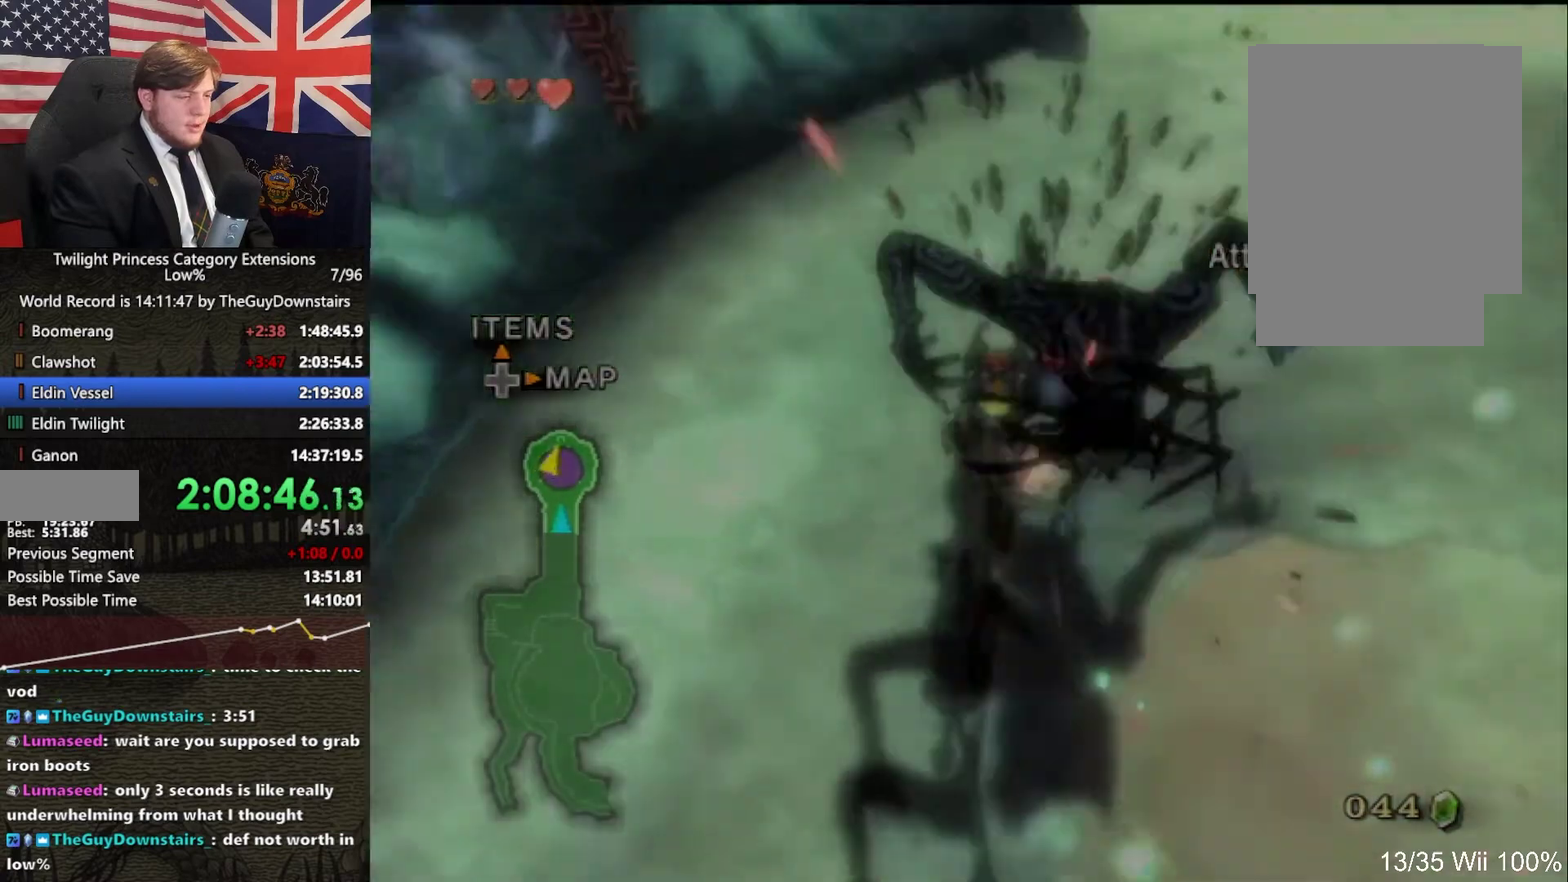
{"buttons": [], "left_stick": "up", "right_stick": "center", "events": [[100, "right_stick", "center"], [233, "A", "down"], [300, "A", "up"], [300, "left_stick", "up-left"], [433, "left_stick", "up"]]}
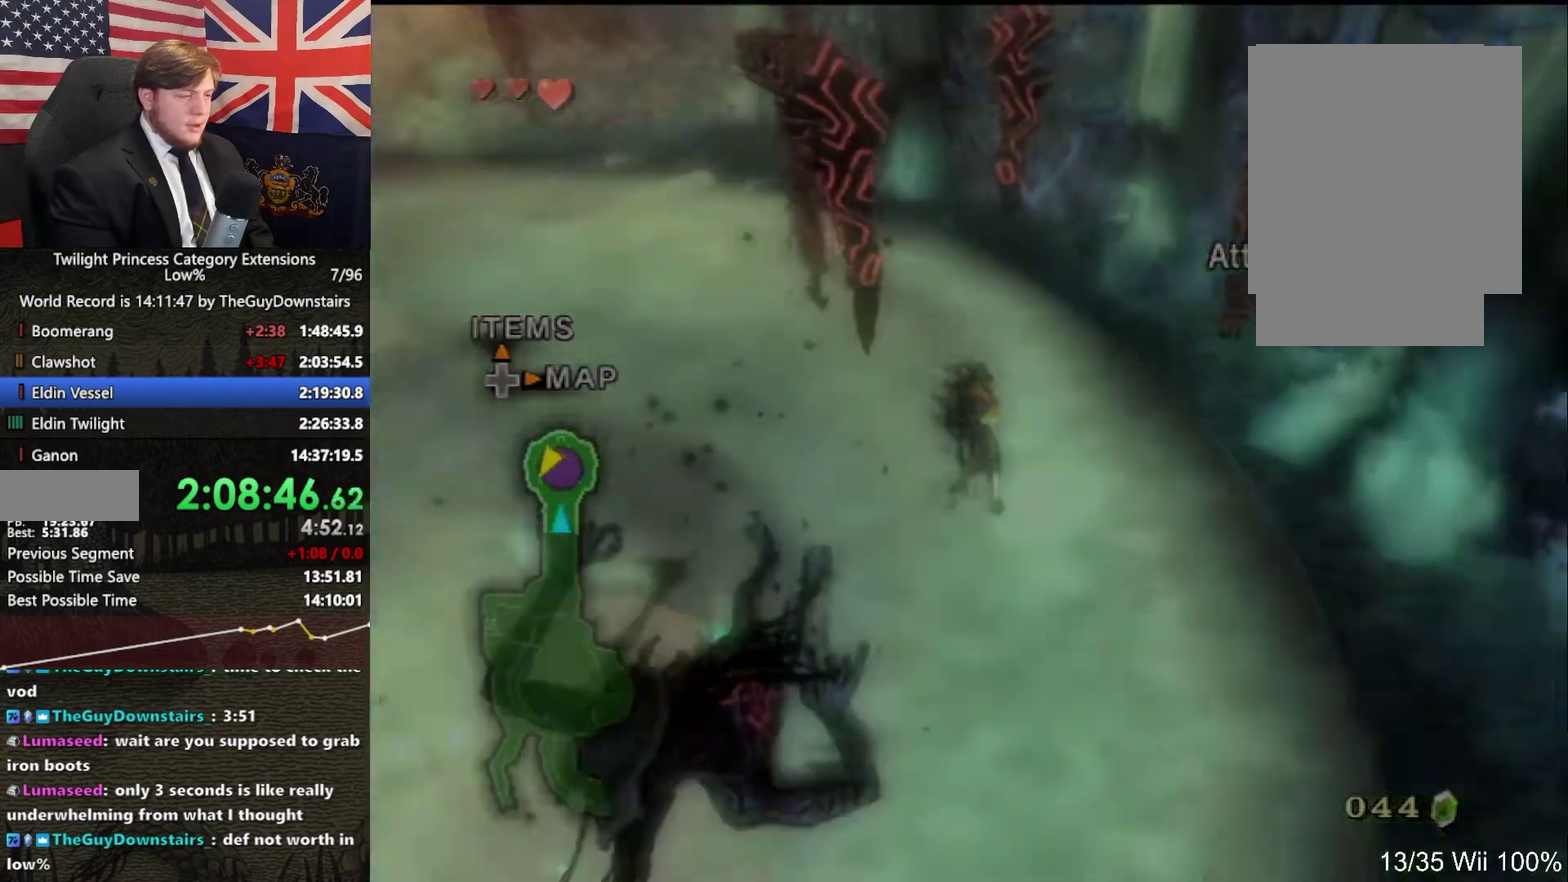
{"buttons": [], "left_stick": "up", "right_stick": "right", "events": [[33, "left_stick", "up-right"], [167, "left_stick", "up"], [200, "right_stick", "right"], [267, "left_stick", "up-left"], [500, "left_stick", "up"]]}
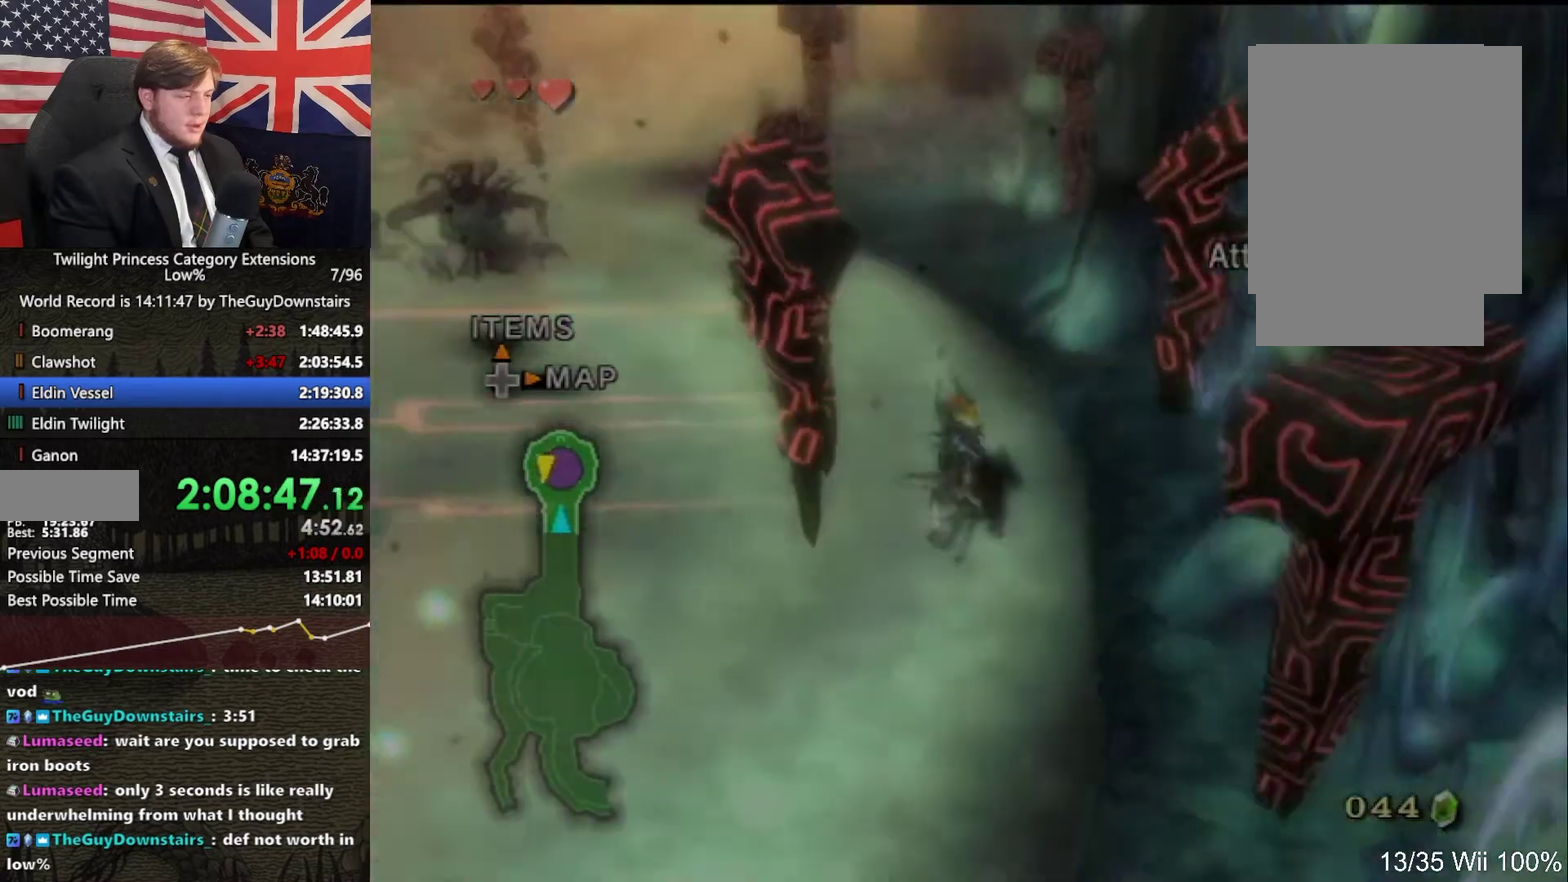
{"buttons": [], "left_stick": "up", "right_stick": "center", "events": [[233, "right_stick", "center"], [300, "left_stick", "up-right"], [367, "left_stick", "up"]]}
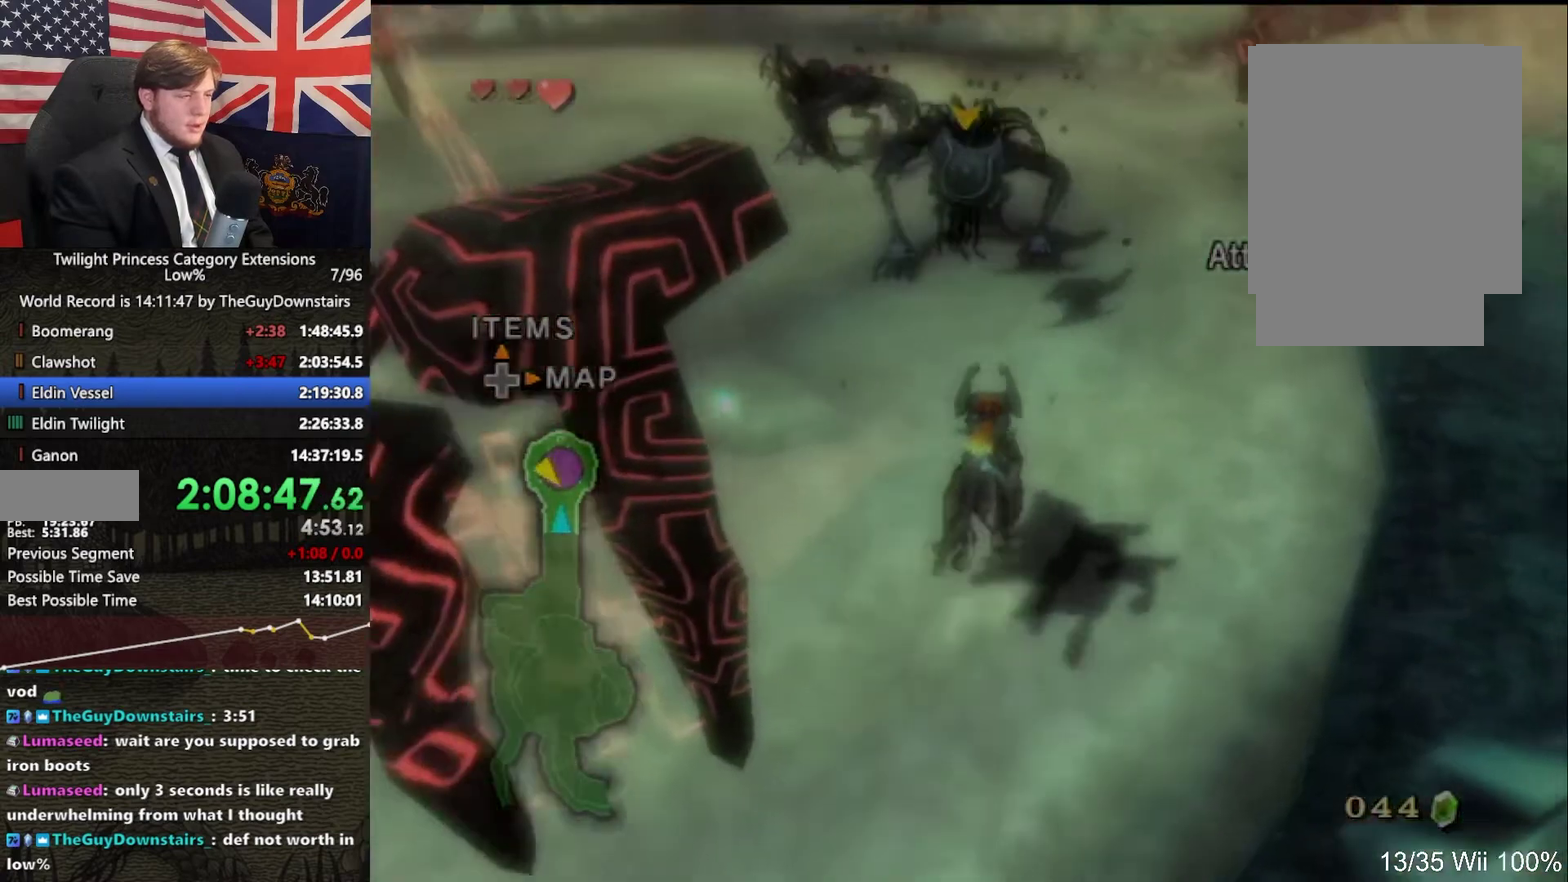
{"buttons": ["B"], "left_stick": "up-left", "right_stick": "center", "events": [[167, "B", "down"], [500, "left_stick", "up-left"]]}
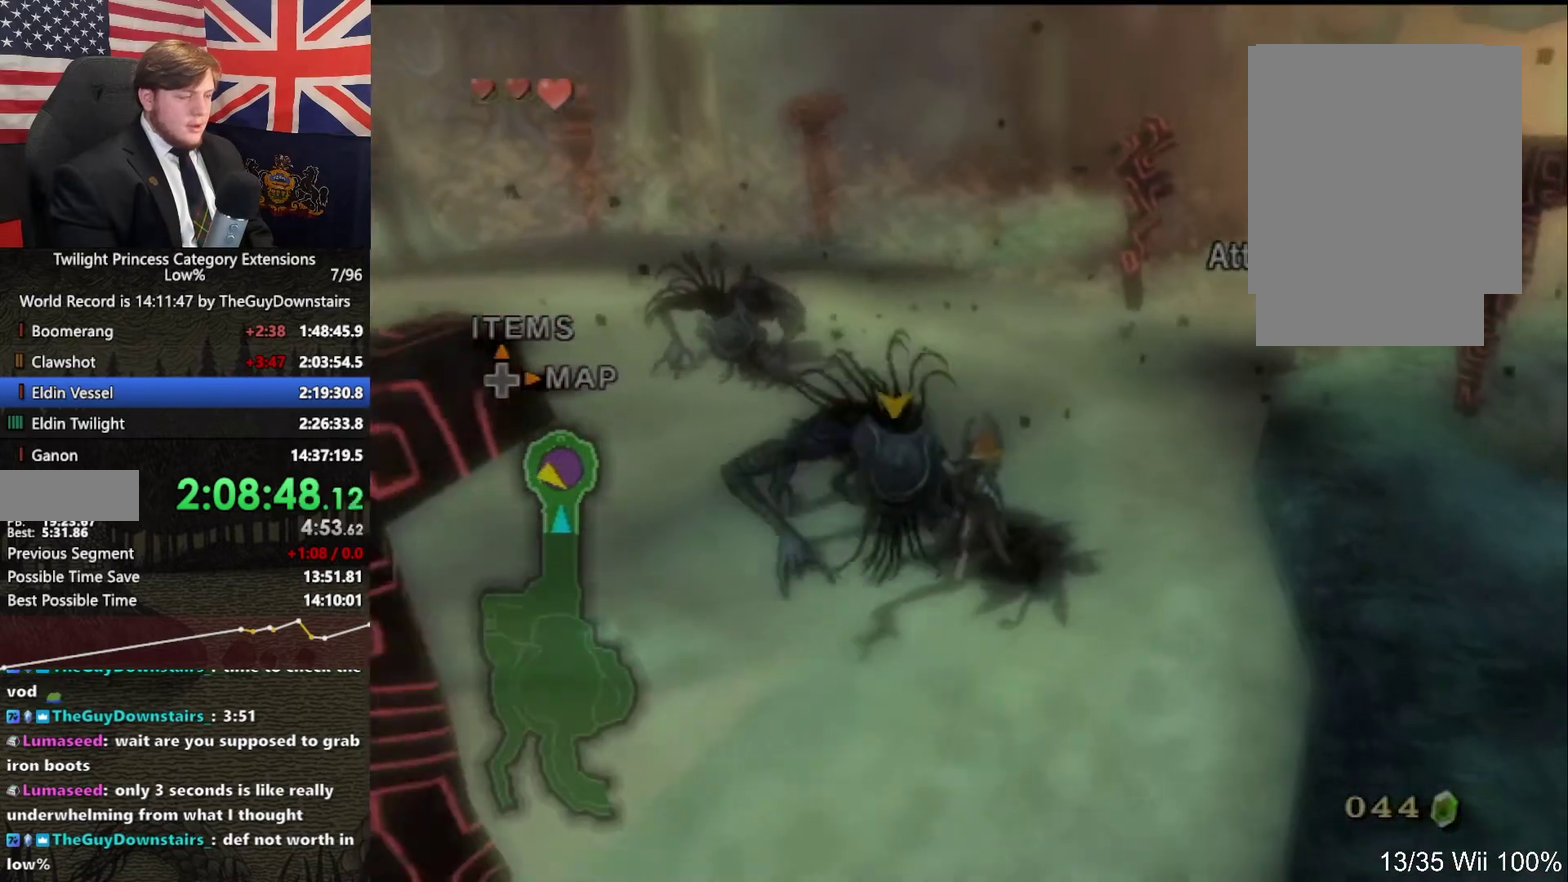
{"buttons": ["B"], "left_stick": "up-left", "right_stick": "center", "events": []}
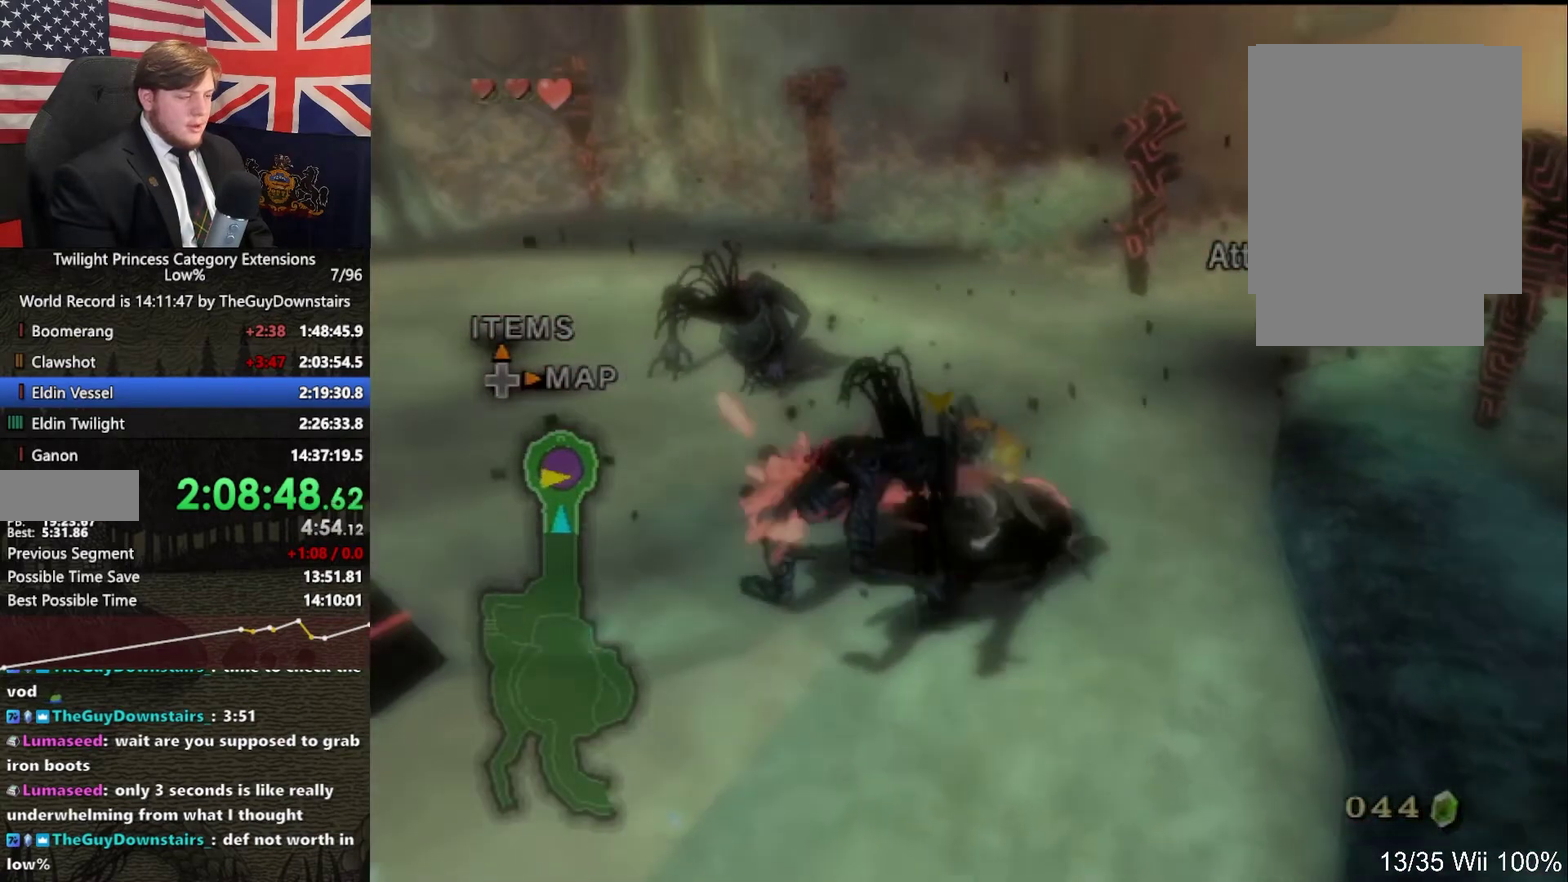
{"buttons": ["B"], "left_stick": "up-left", "right_stick": "center", "events": []}
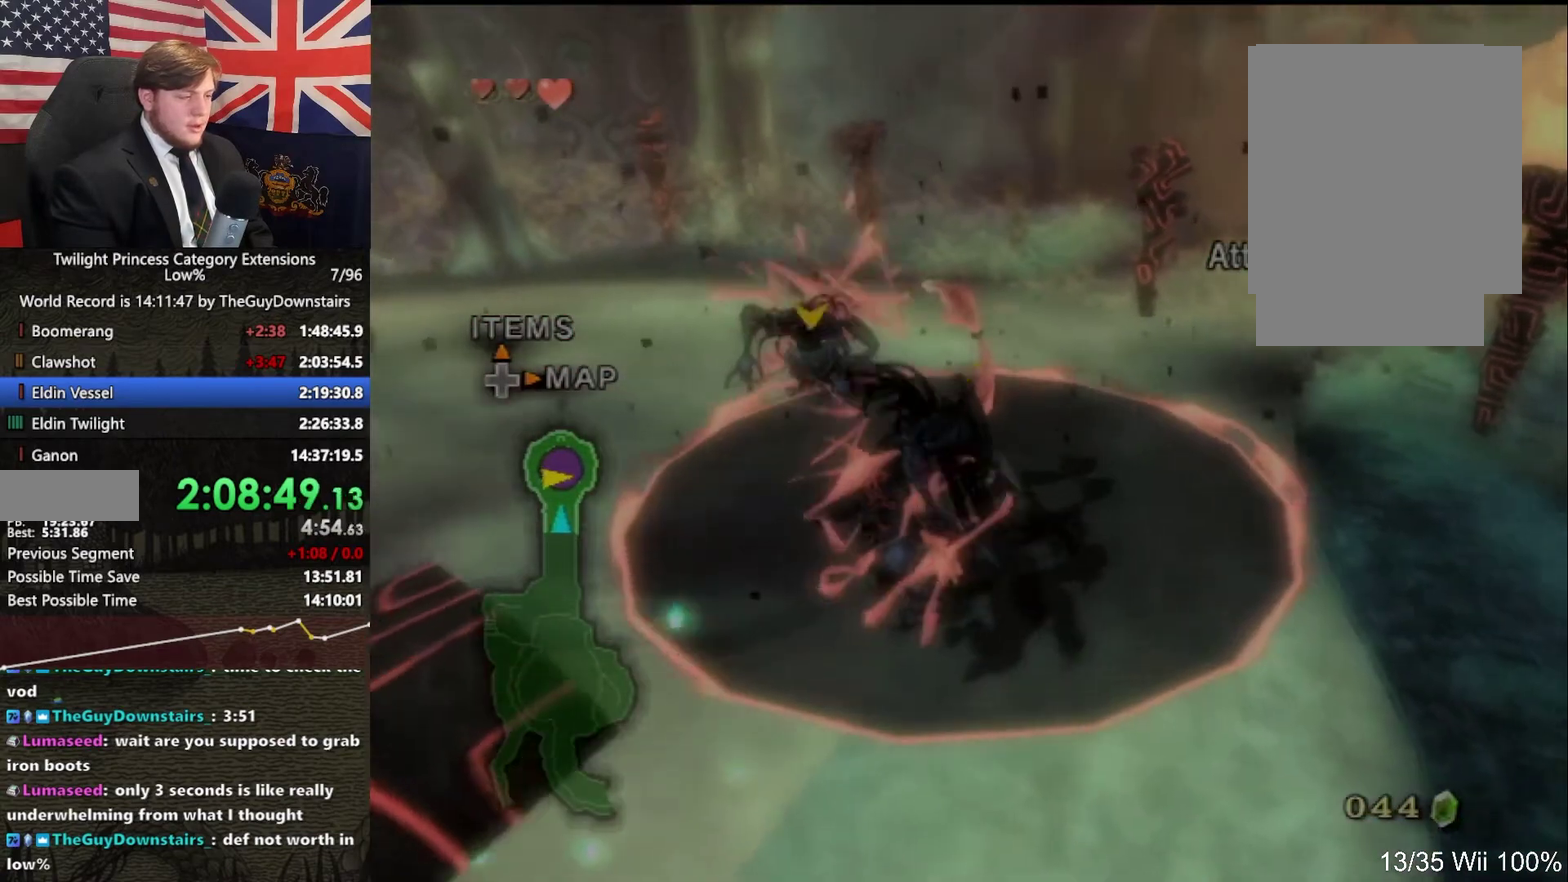
{"buttons": [], "left_stick": "center", "right_stick": "center", "events": [[167, "B", "up"], [233, "left_stick", "center"]]}
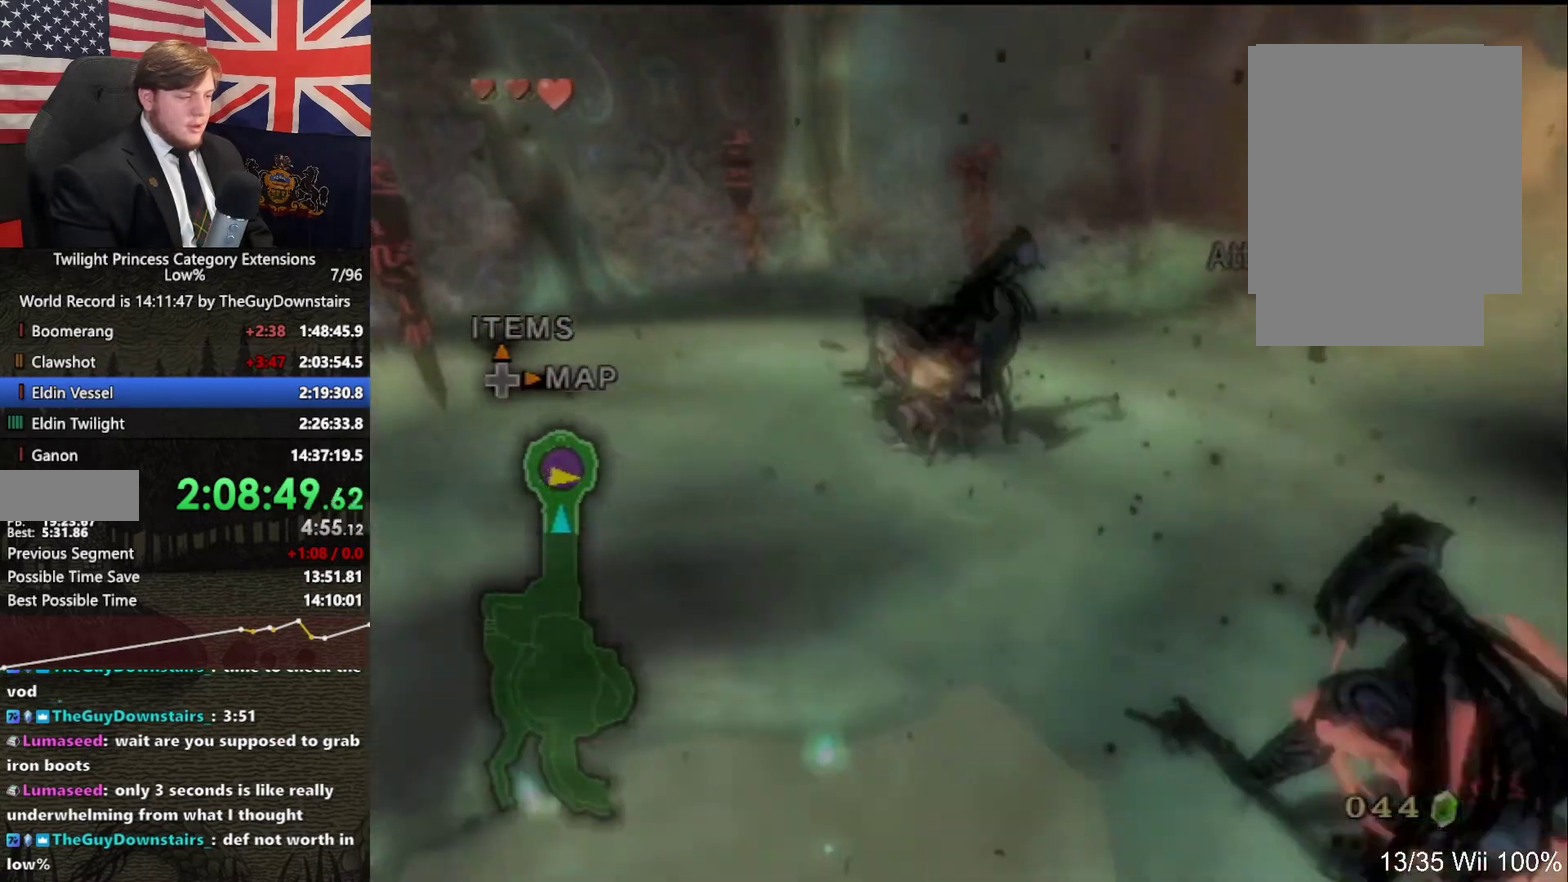
{"buttons": [], "left_stick": "center", "right_stick": "center", "events": []}
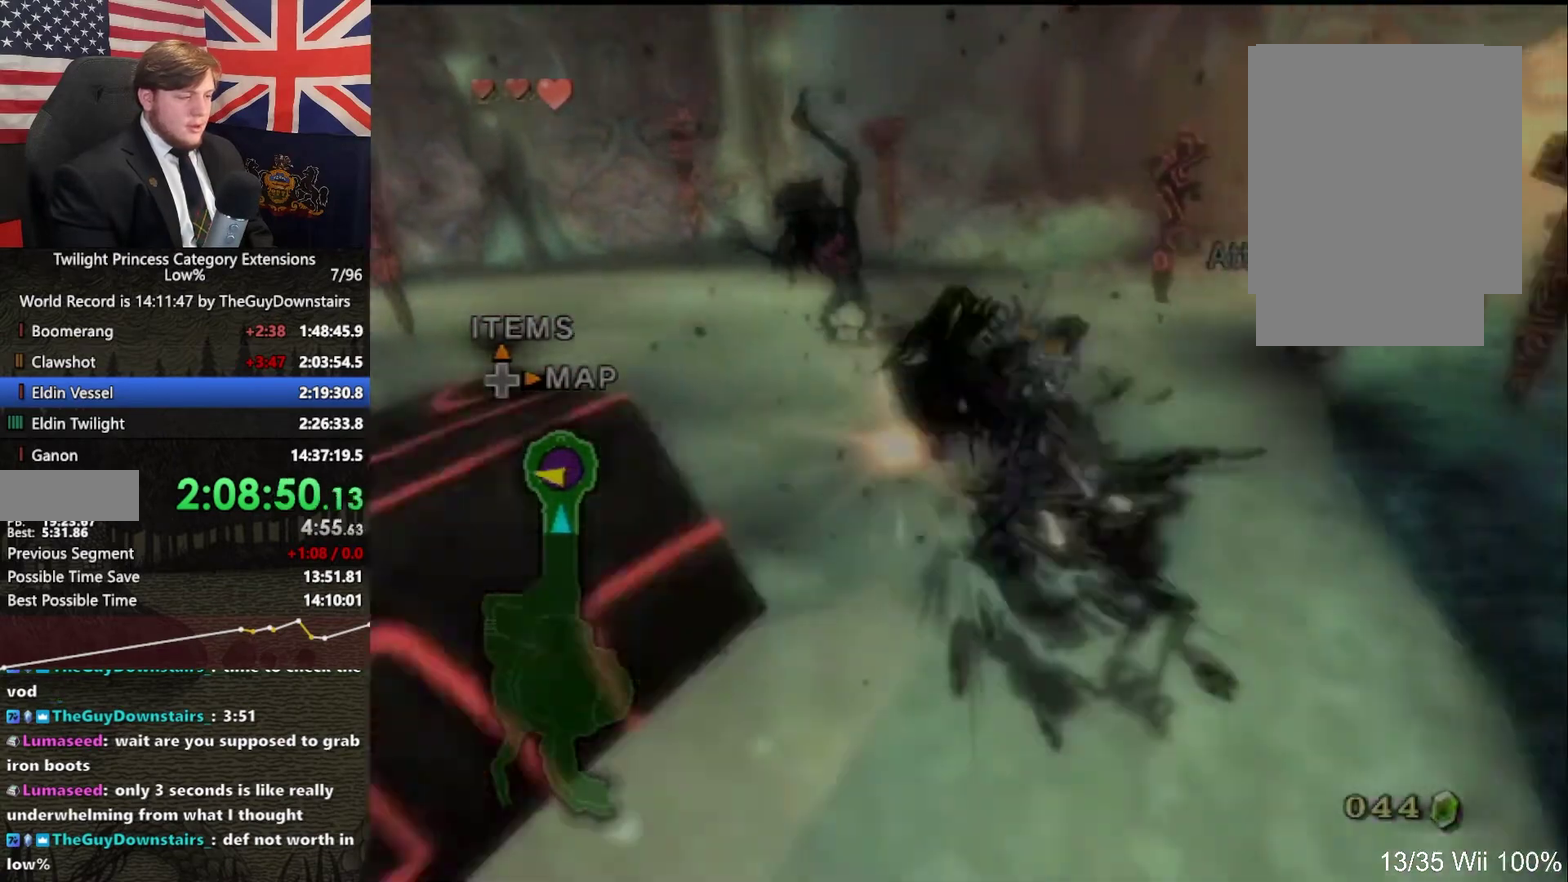
{"buttons": [], "left_stick": "center", "right_stick": "center", "events": []}
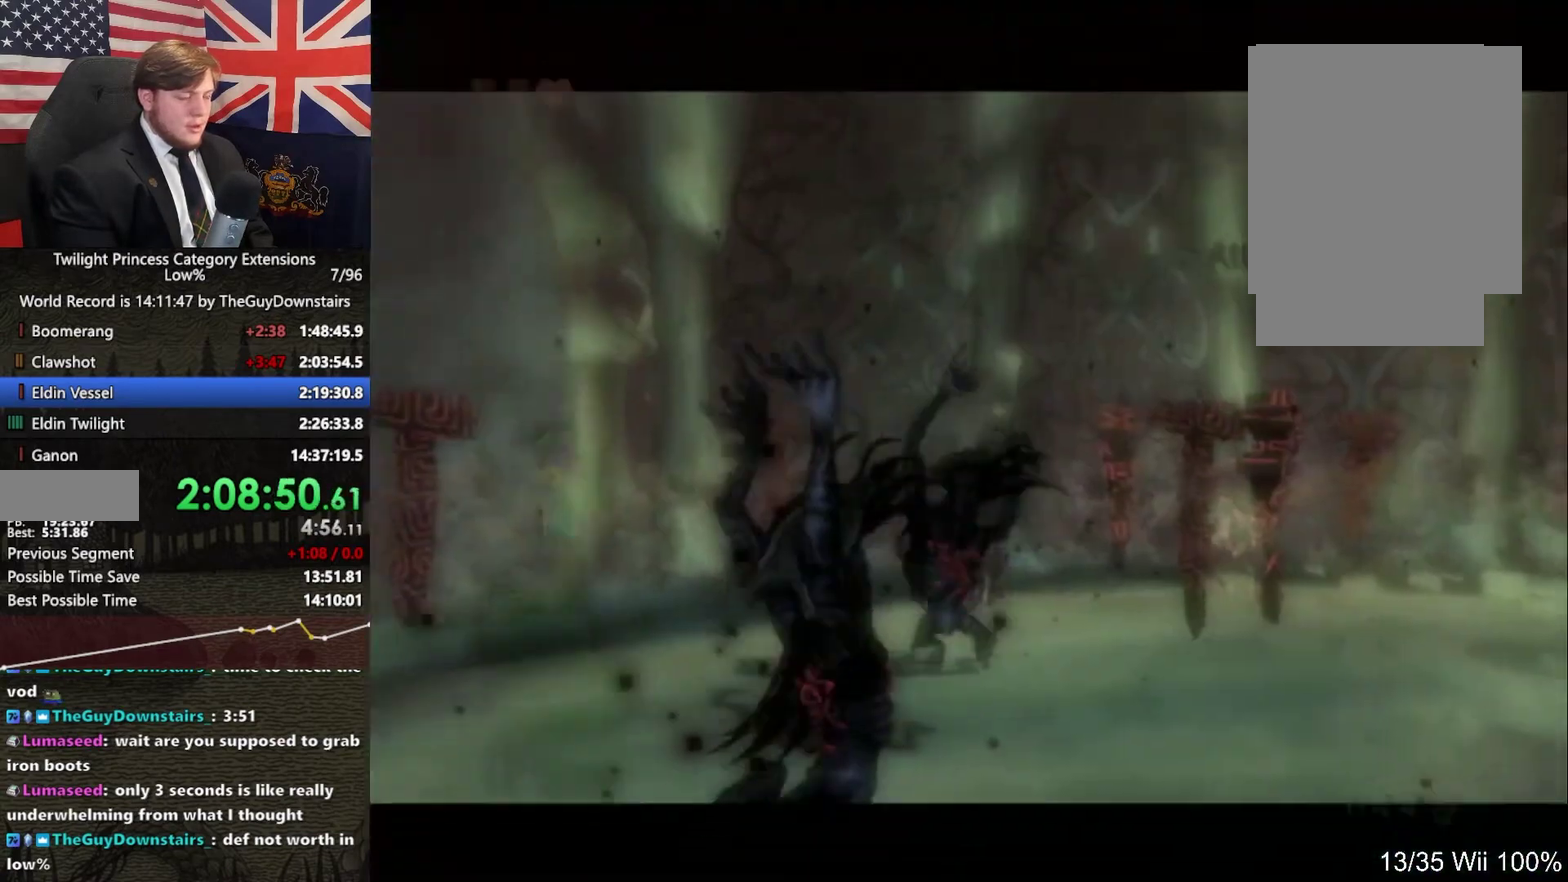
{"buttons": [], "left_stick": "center", "right_stick": "center", "events": []}
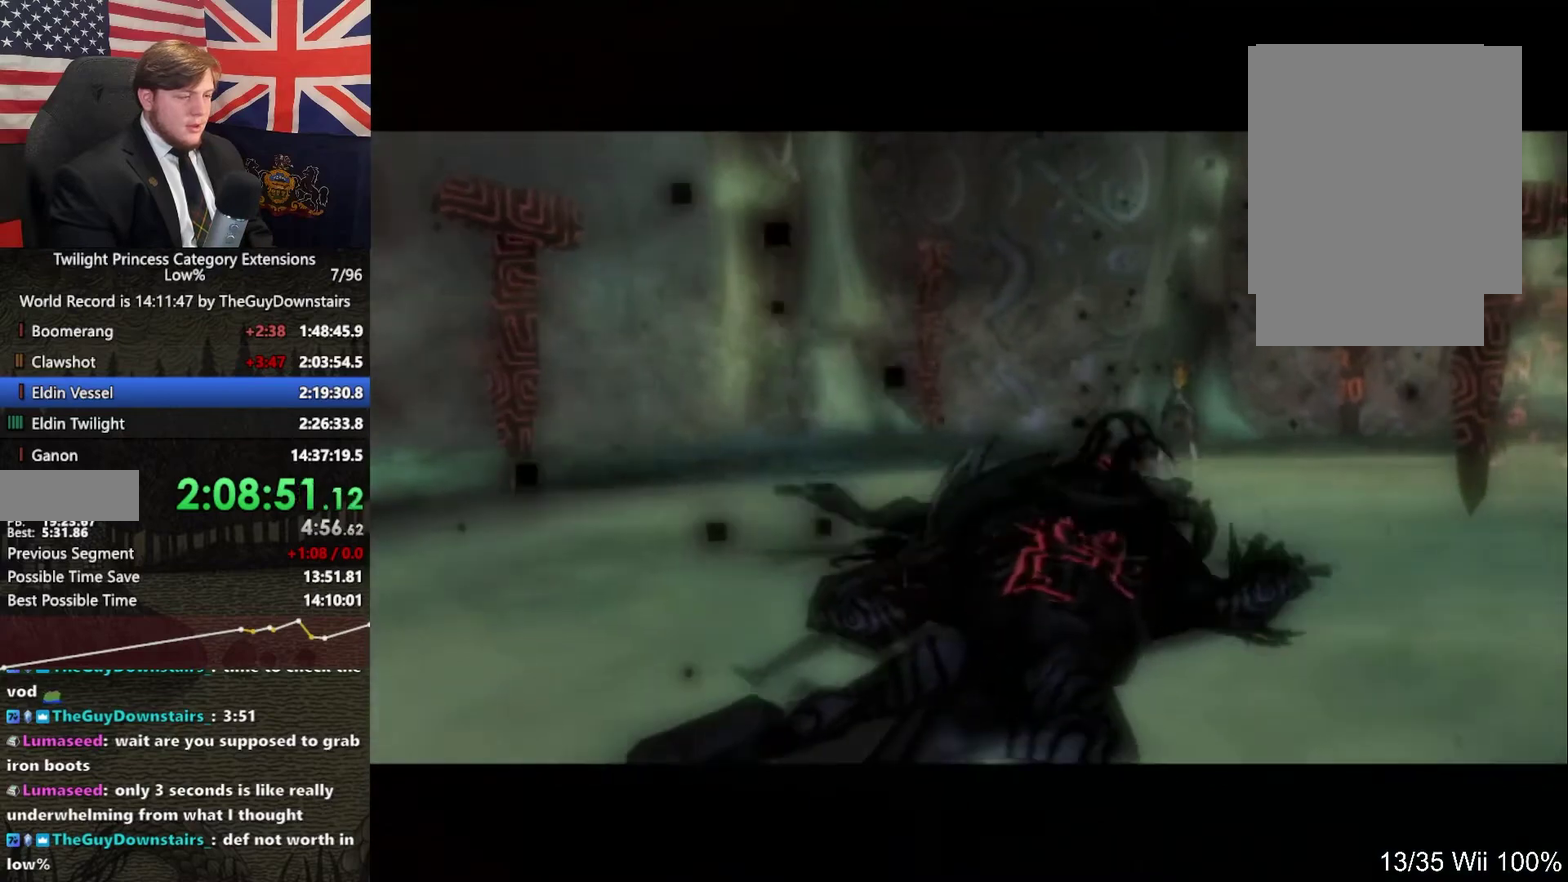
{"buttons": [], "left_stick": "center", "right_stick": "center", "events": []}
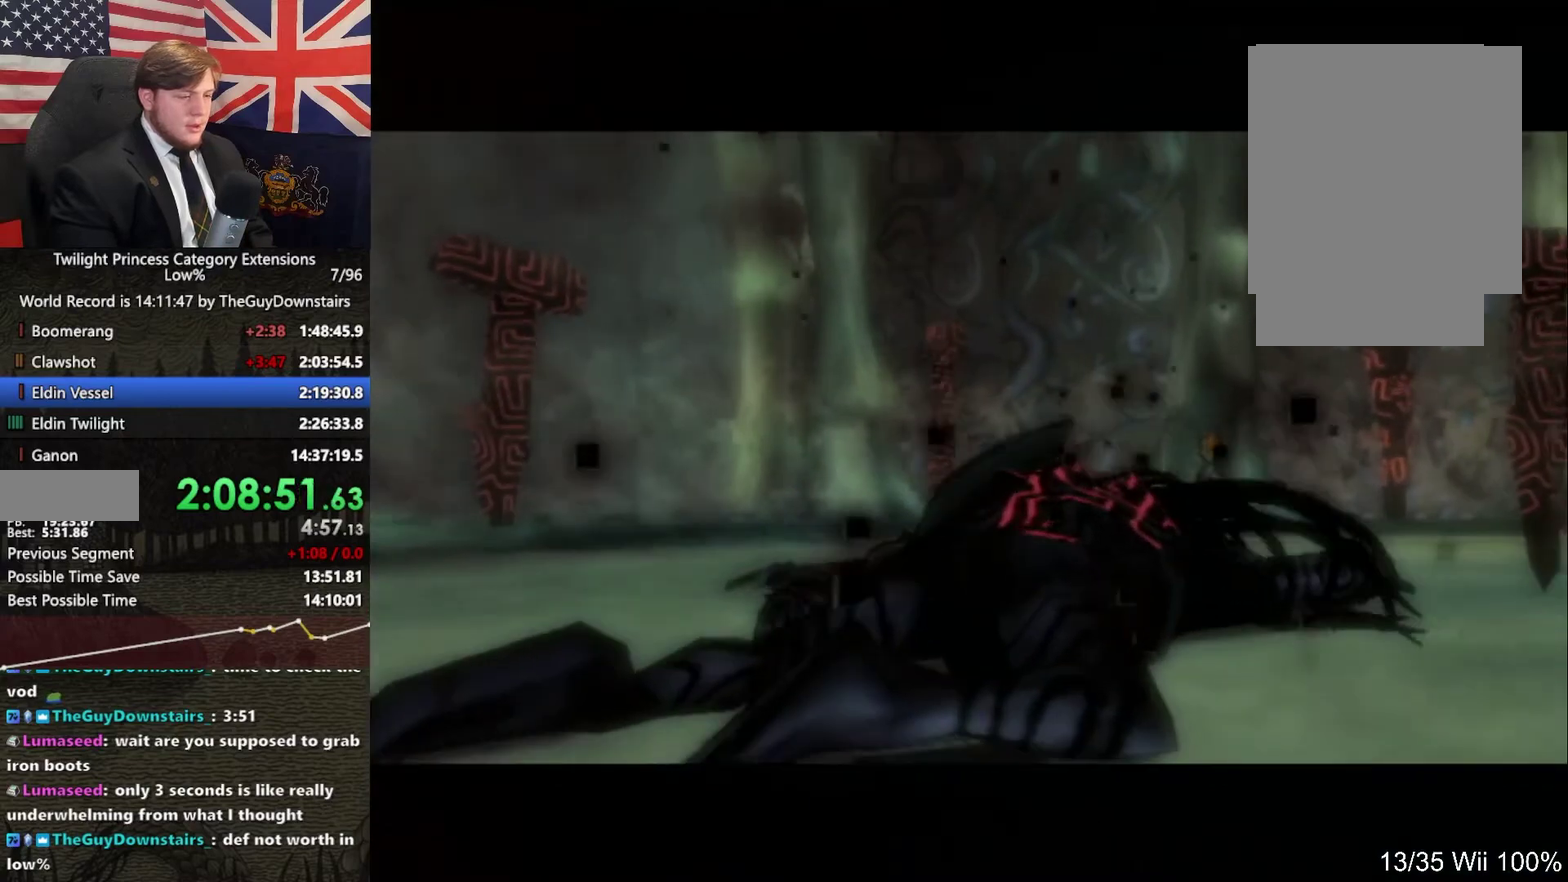
{"buttons": [], "left_stick": "center", "right_stick": "center", "events": []}
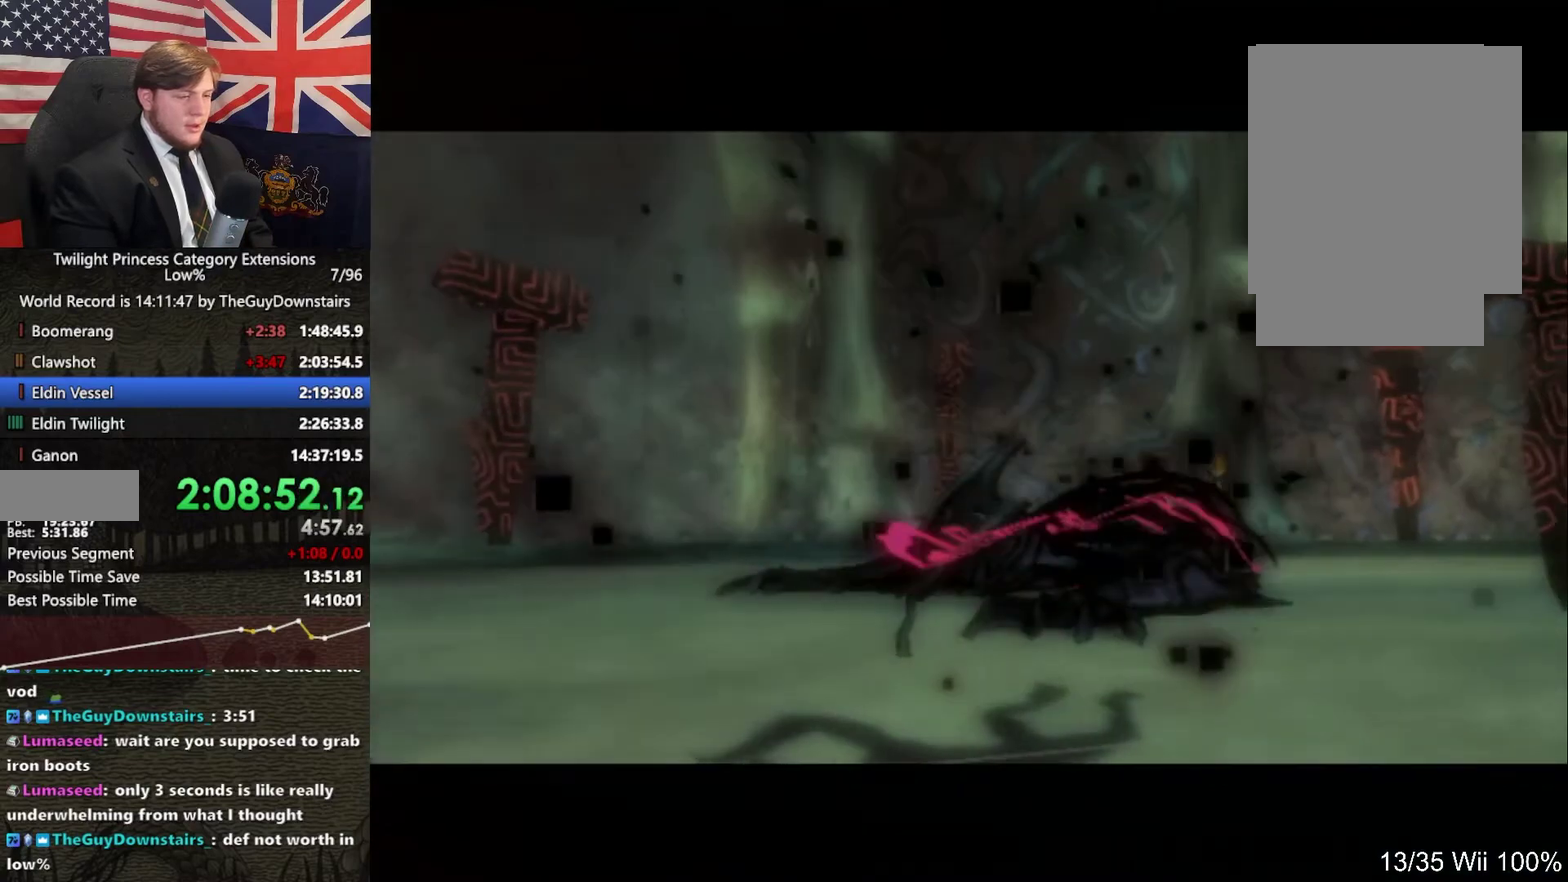
{"buttons": [], "left_stick": "center", "right_stick": "center", "events": []}
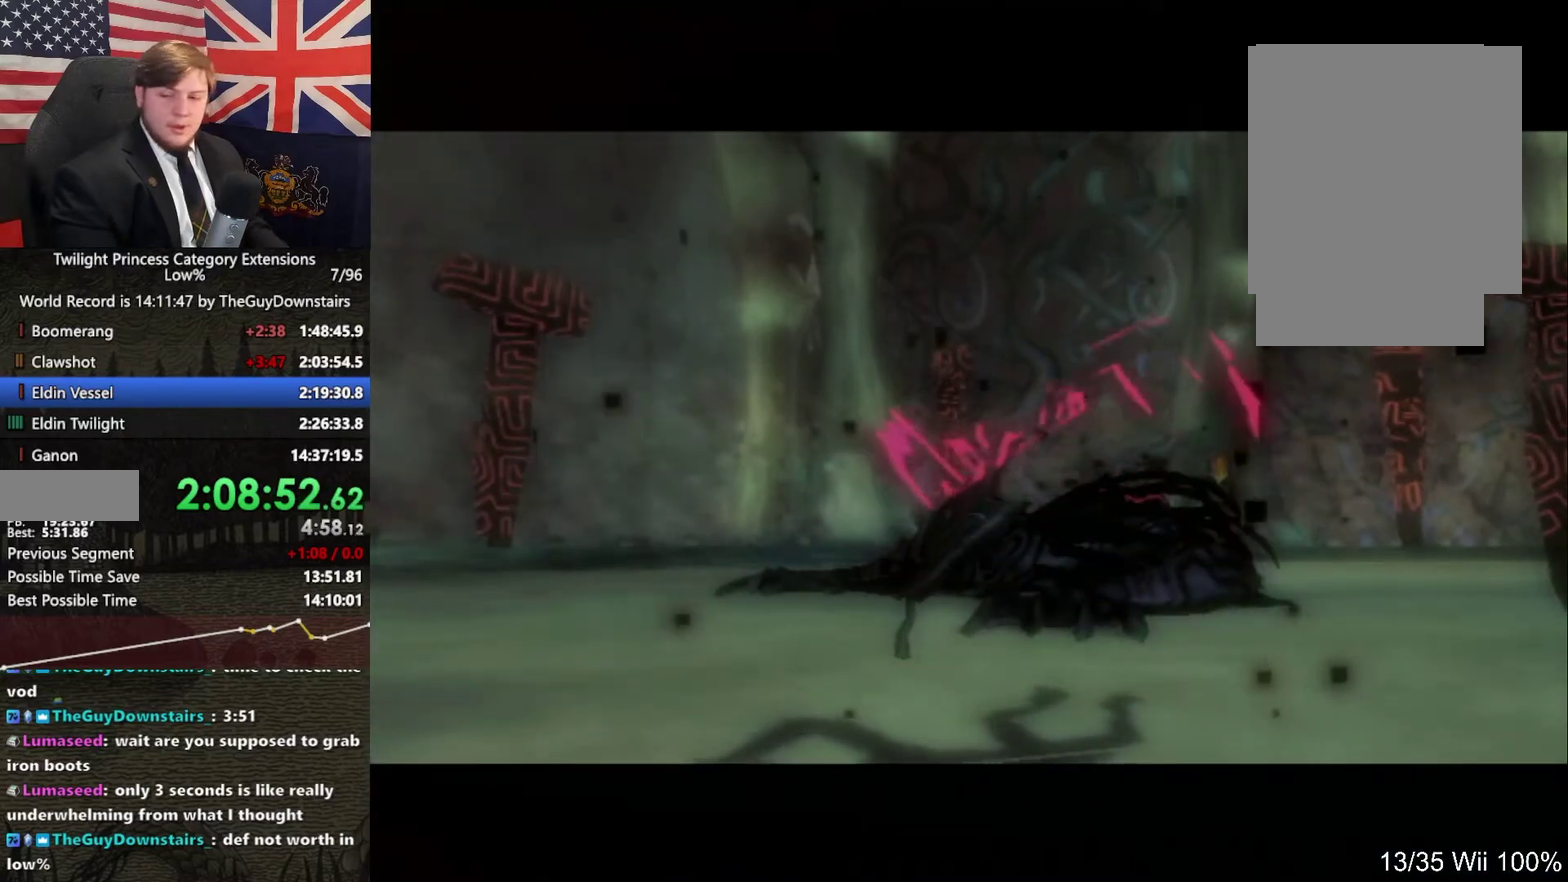
{"buttons": [], "left_stick": "center", "right_stick": "center", "events": []}
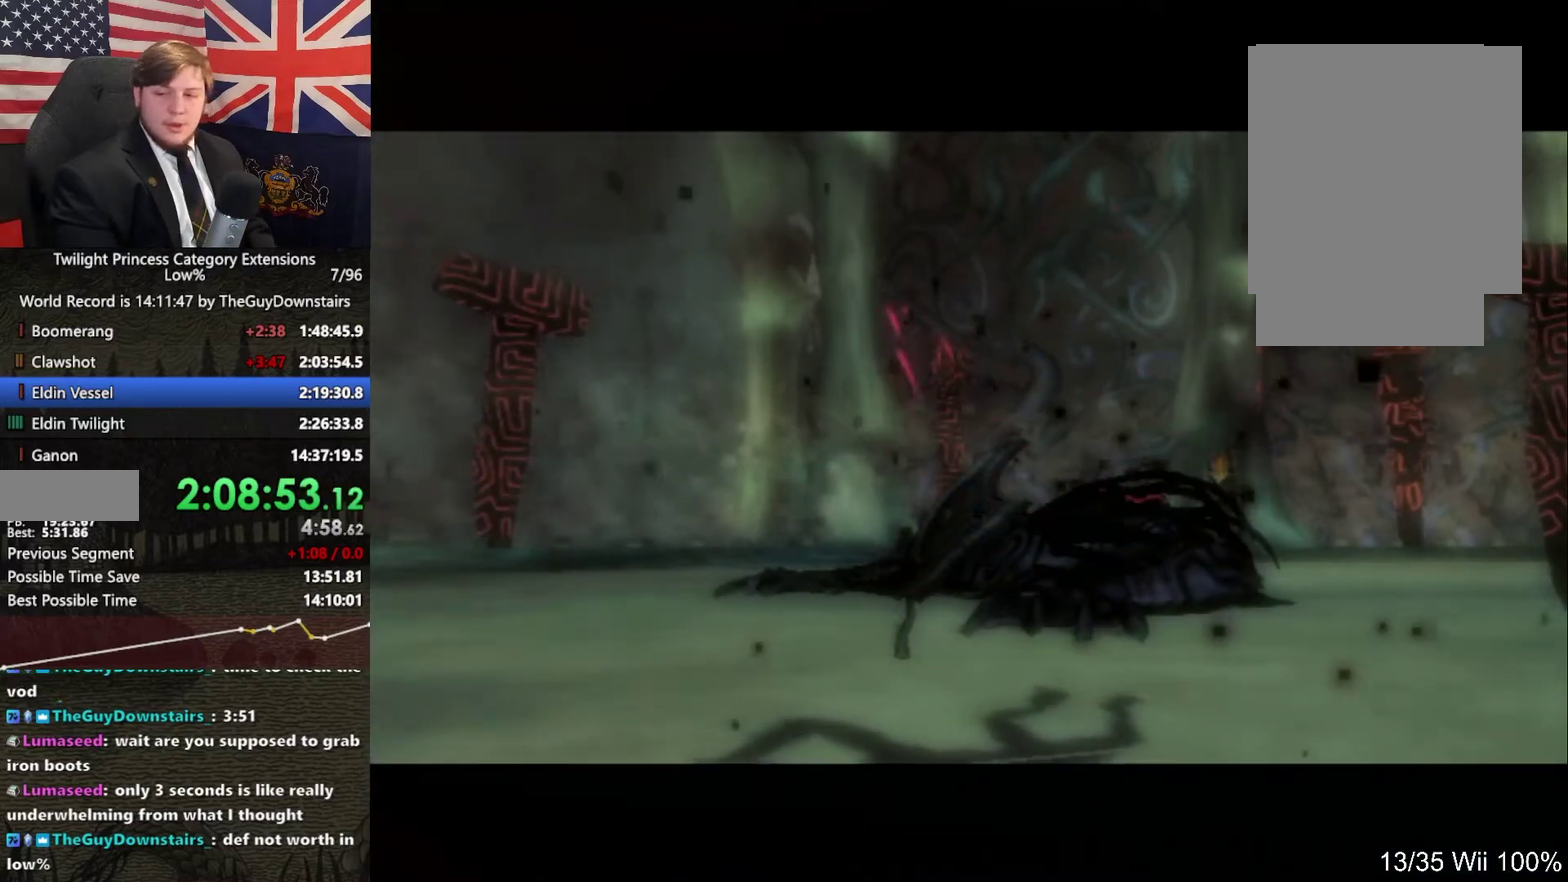
{"buttons": [], "left_stick": "up", "right_stick": "center", "events": [[233, "left_stick", "up-right"], [367, "left_stick", "up"]]}
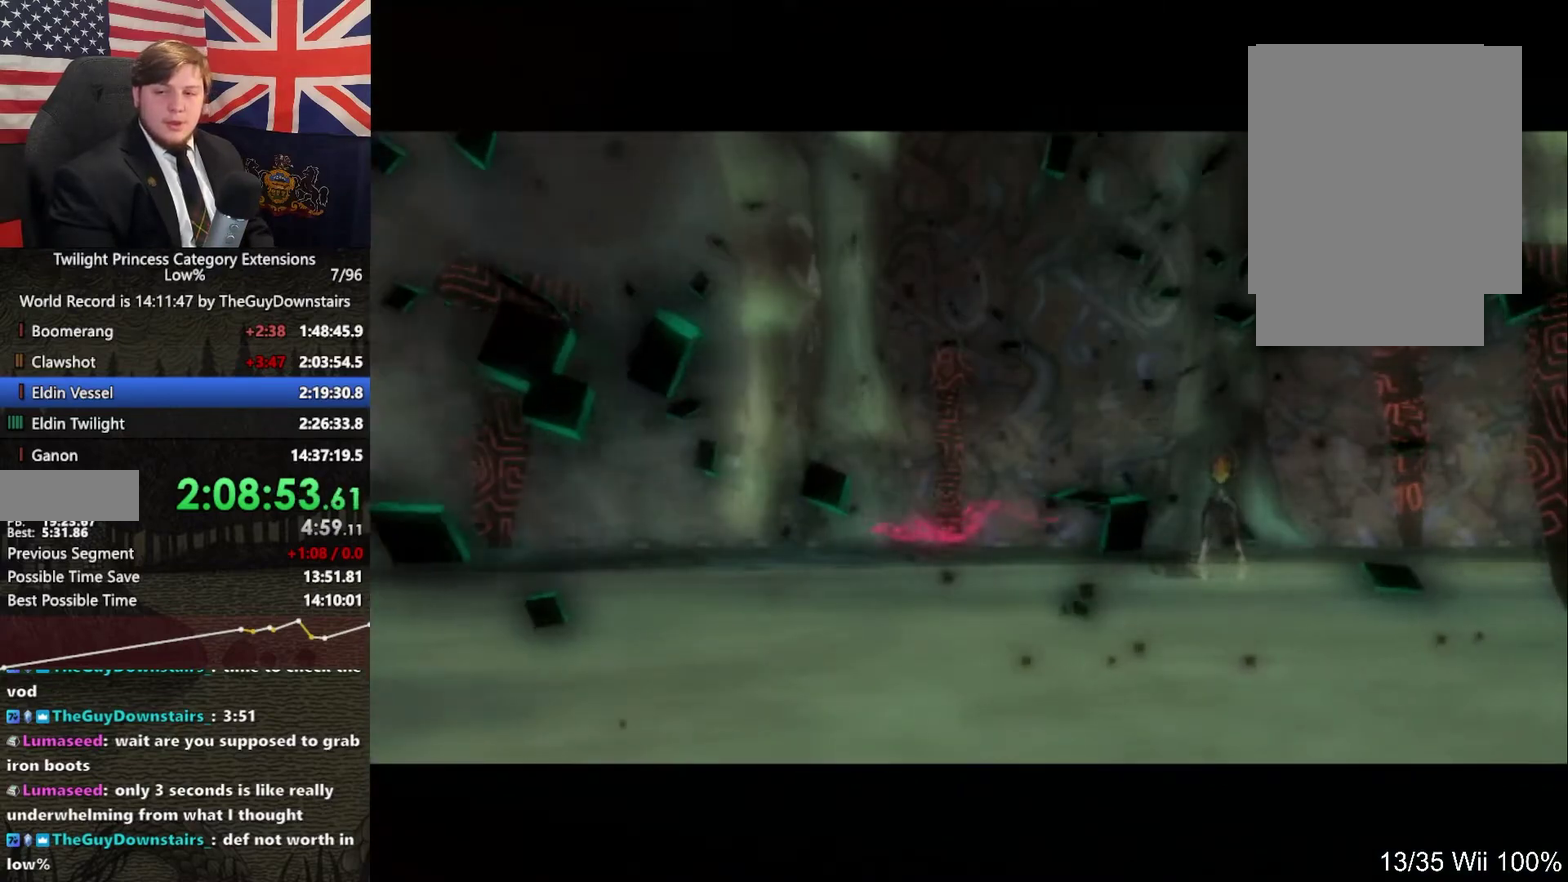
{"buttons": [], "left_stick": "up", "right_stick": "center", "events": []}
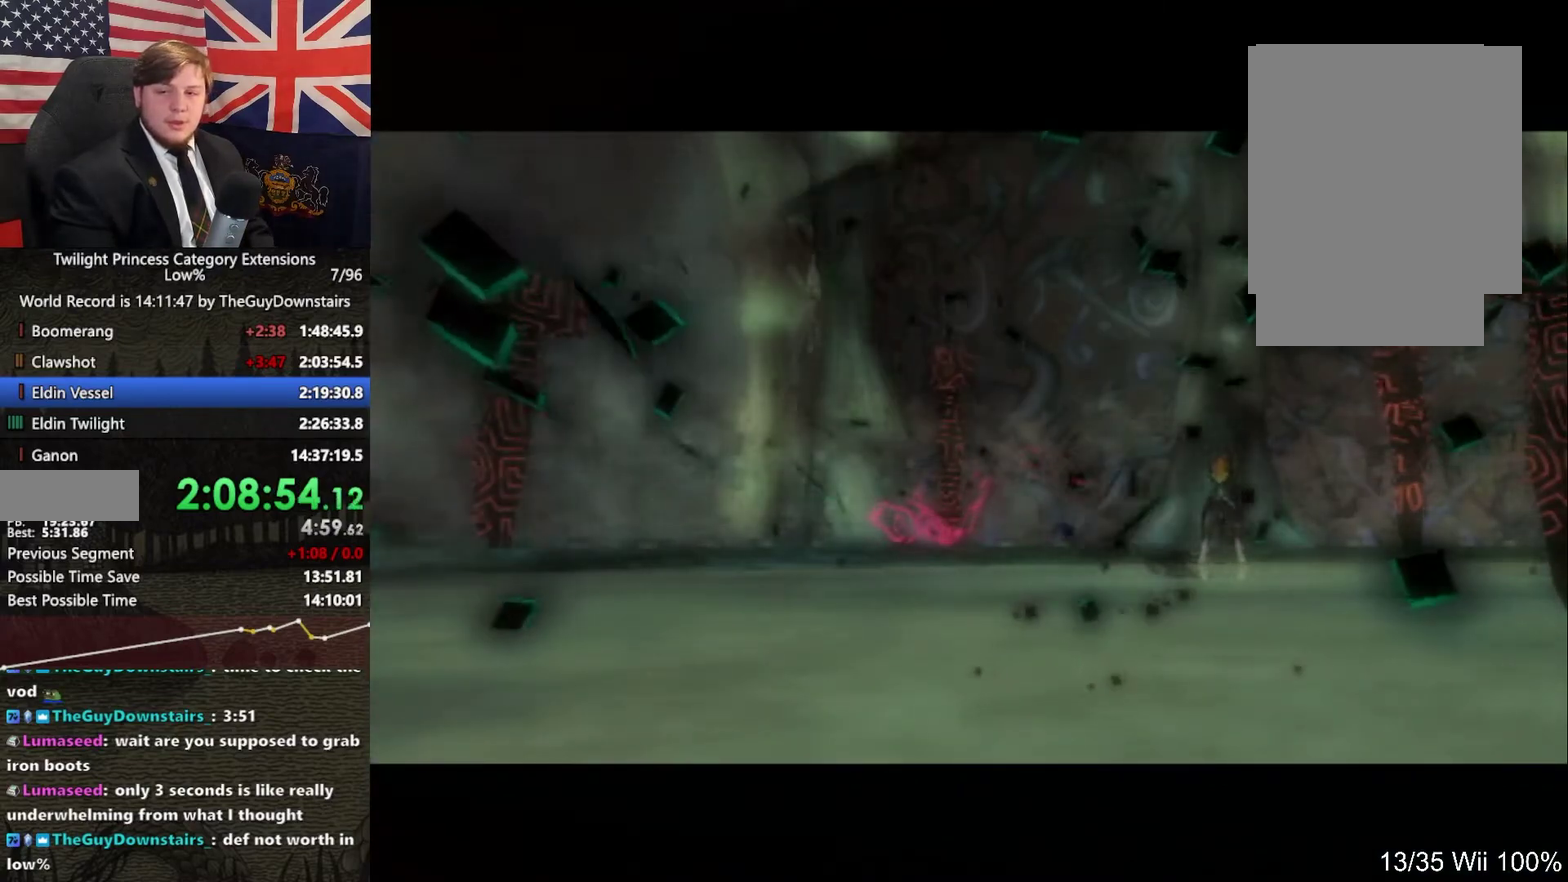
{"buttons": [], "left_stick": "up", "right_stick": "center", "events": []}
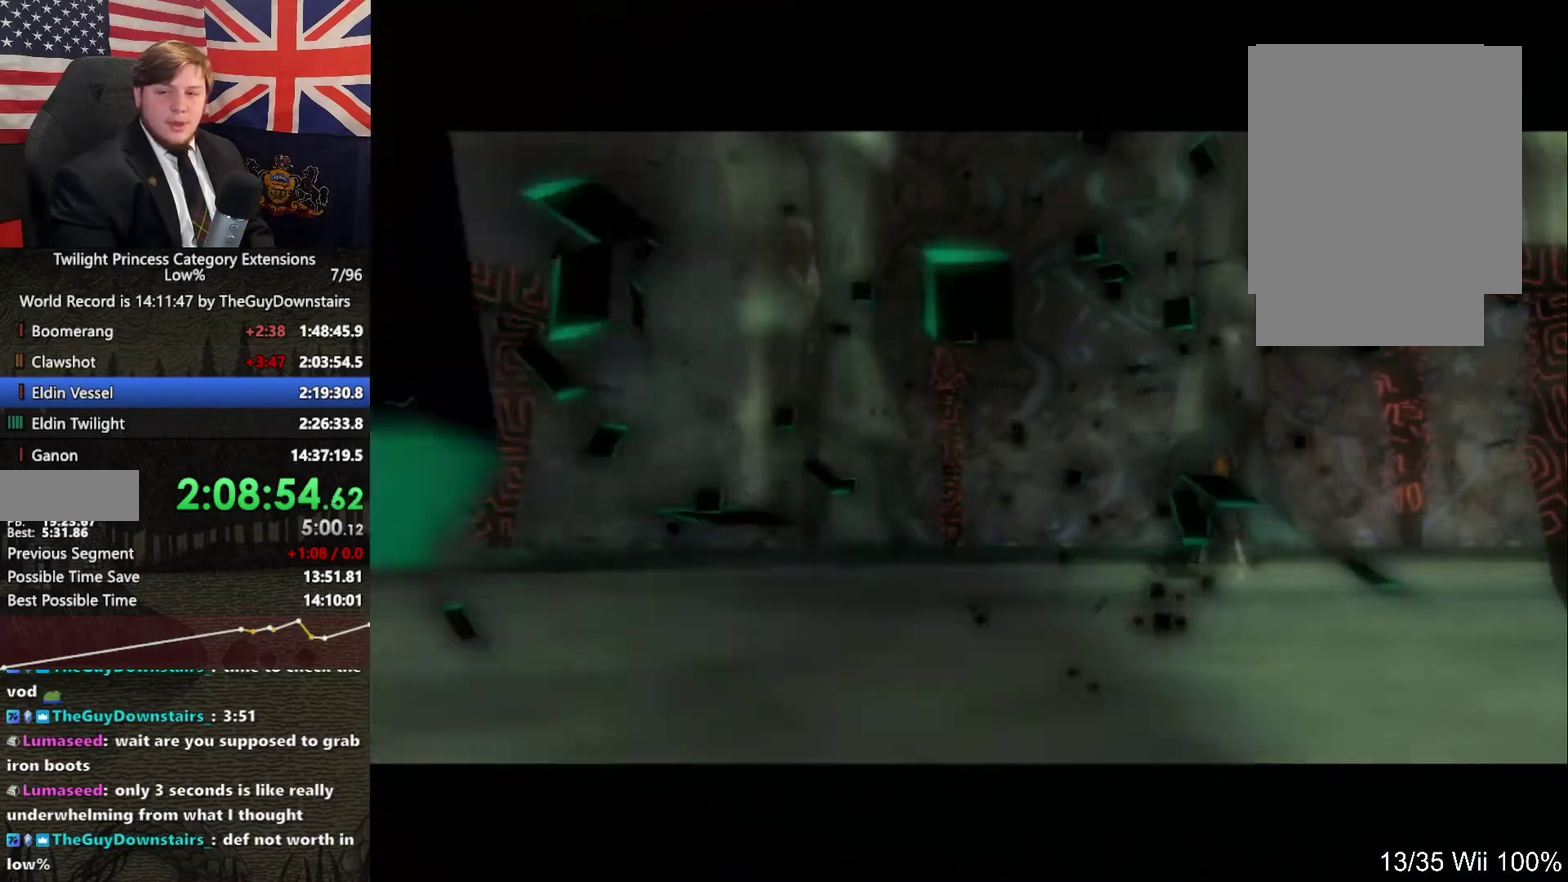
{"buttons": [], "left_stick": "up", "right_stick": "center", "events": []}
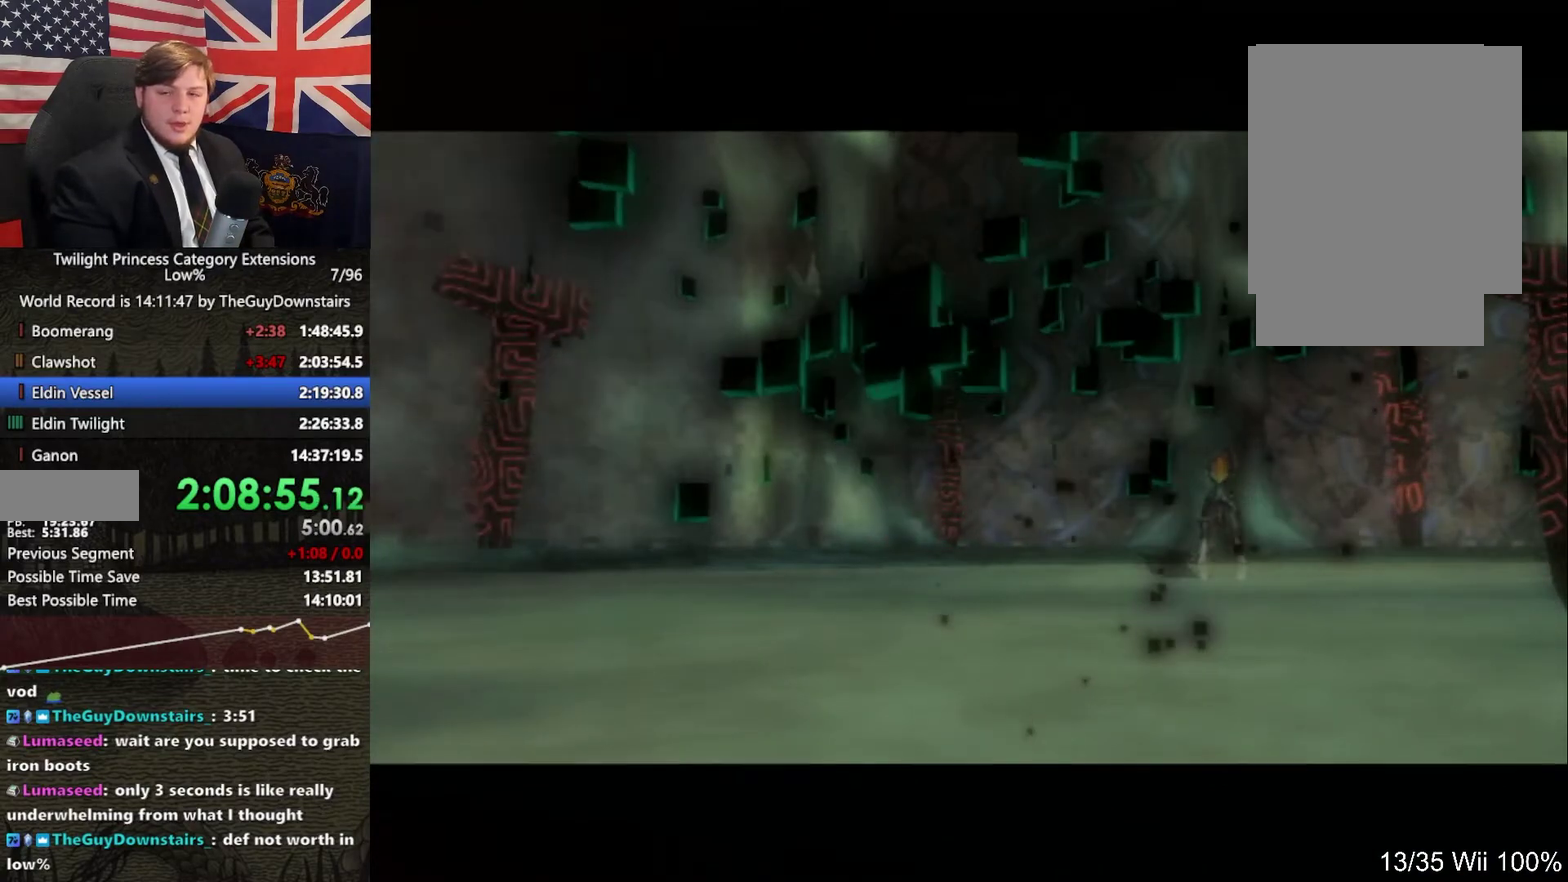
{"buttons": [], "left_stick": "up", "right_stick": "center", "events": []}
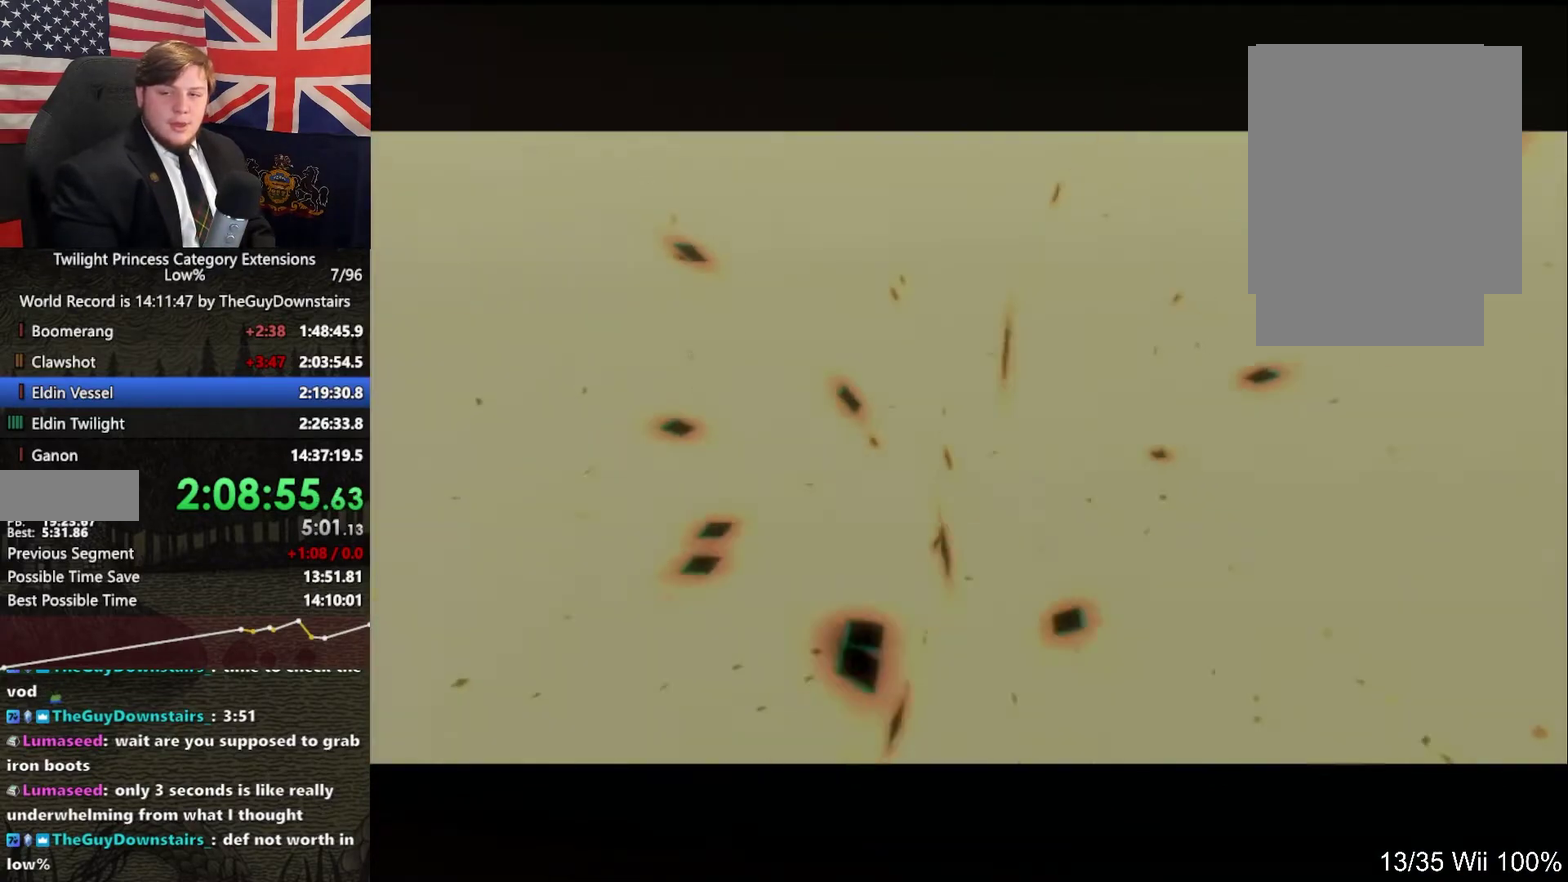
{"buttons": [], "left_stick": "up", "right_stick": "center", "events": []}
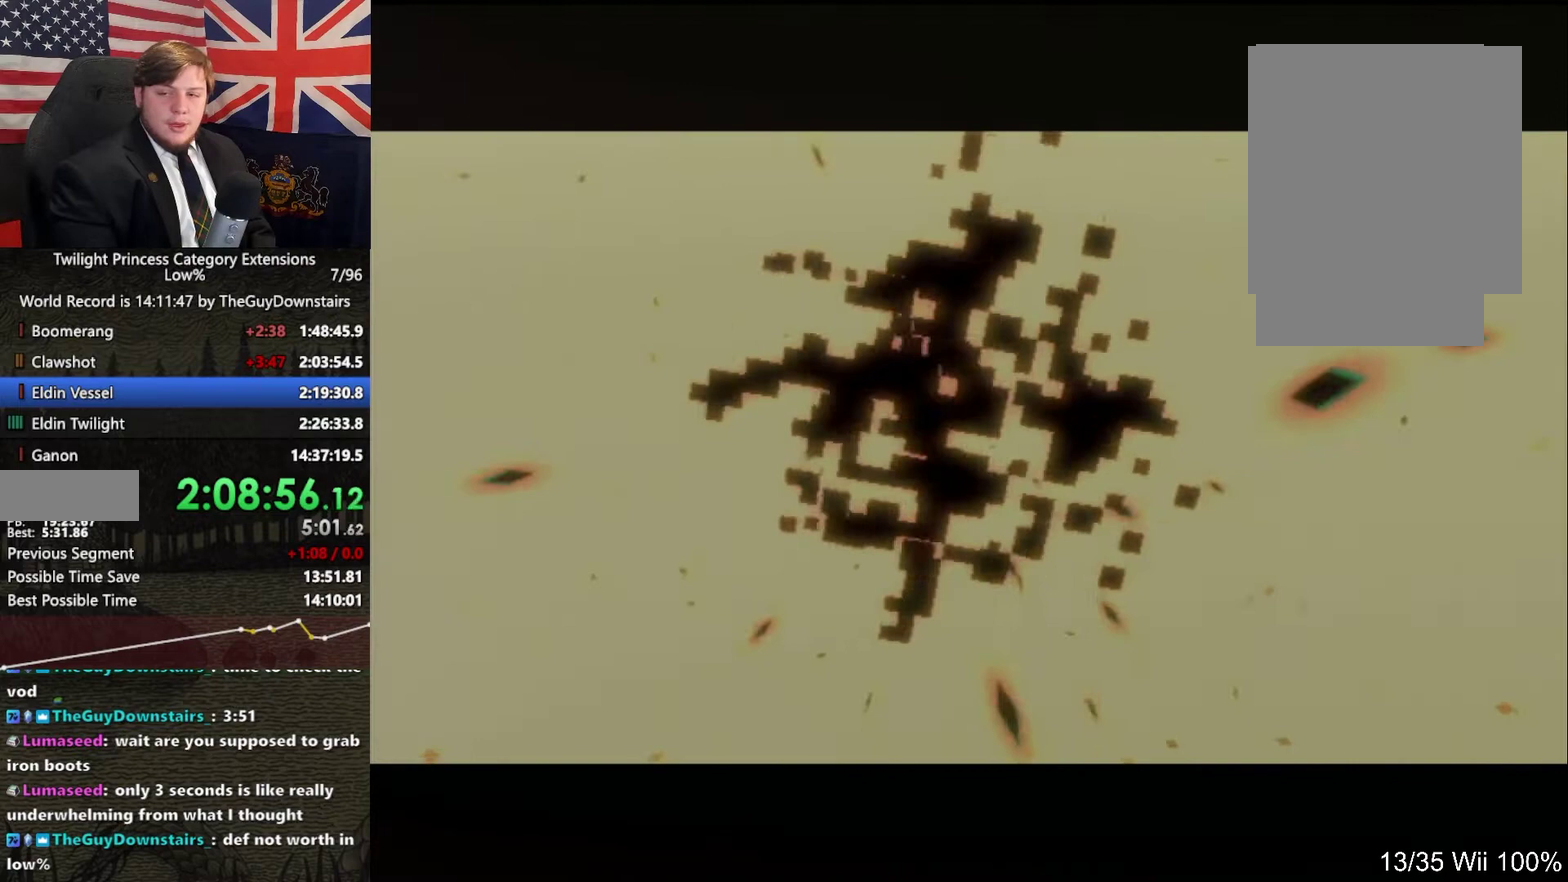
{"buttons": [], "left_stick": "up", "right_stick": "center", "events": []}
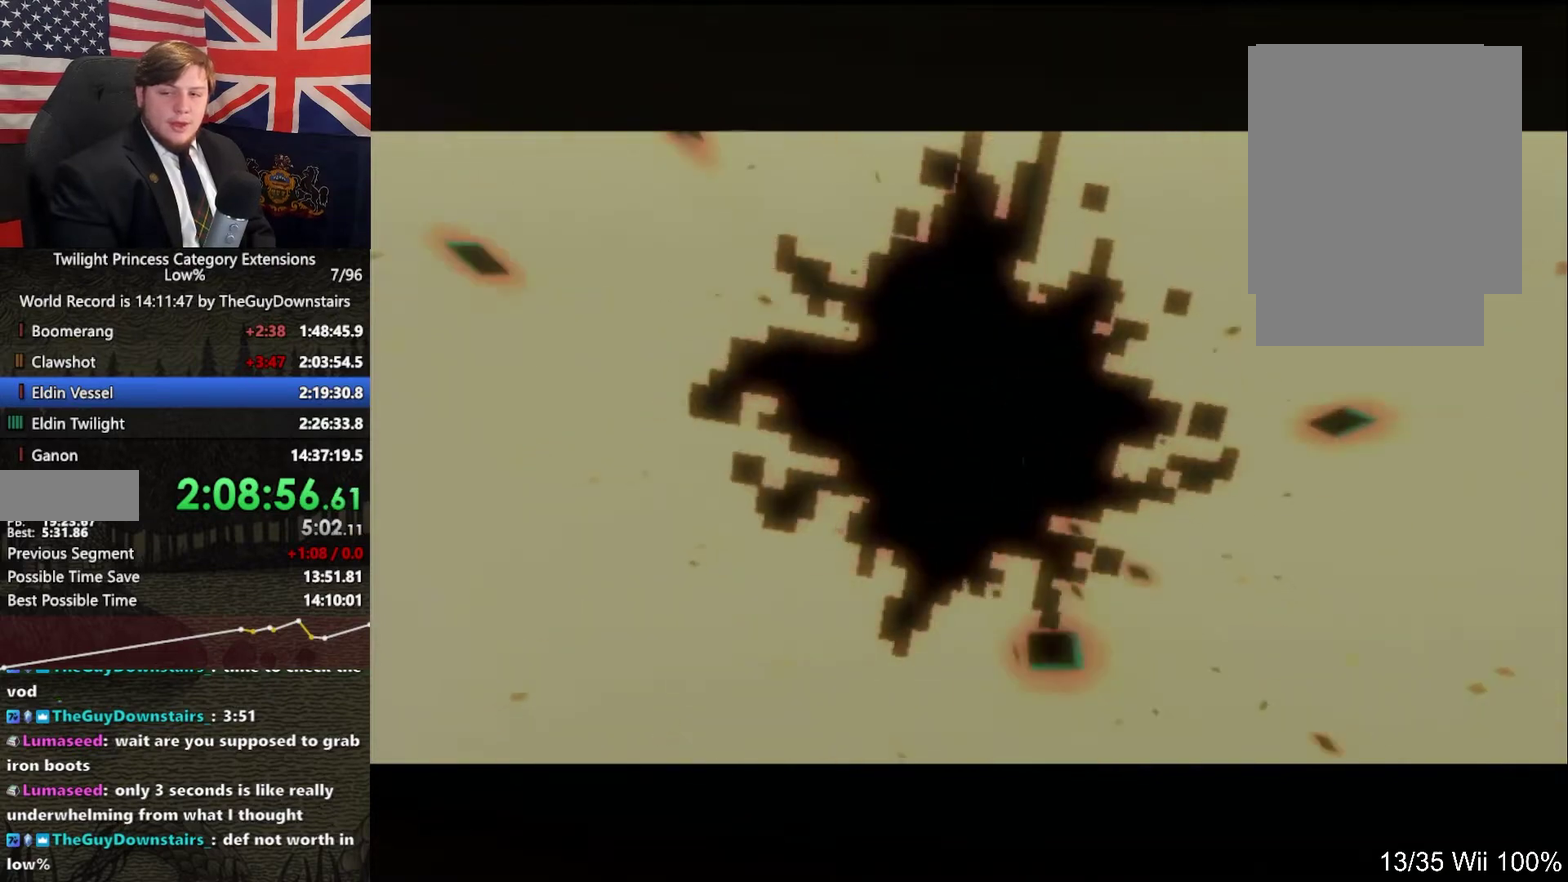
{"buttons": [], "left_stick": "up", "right_stick": "center", "events": []}
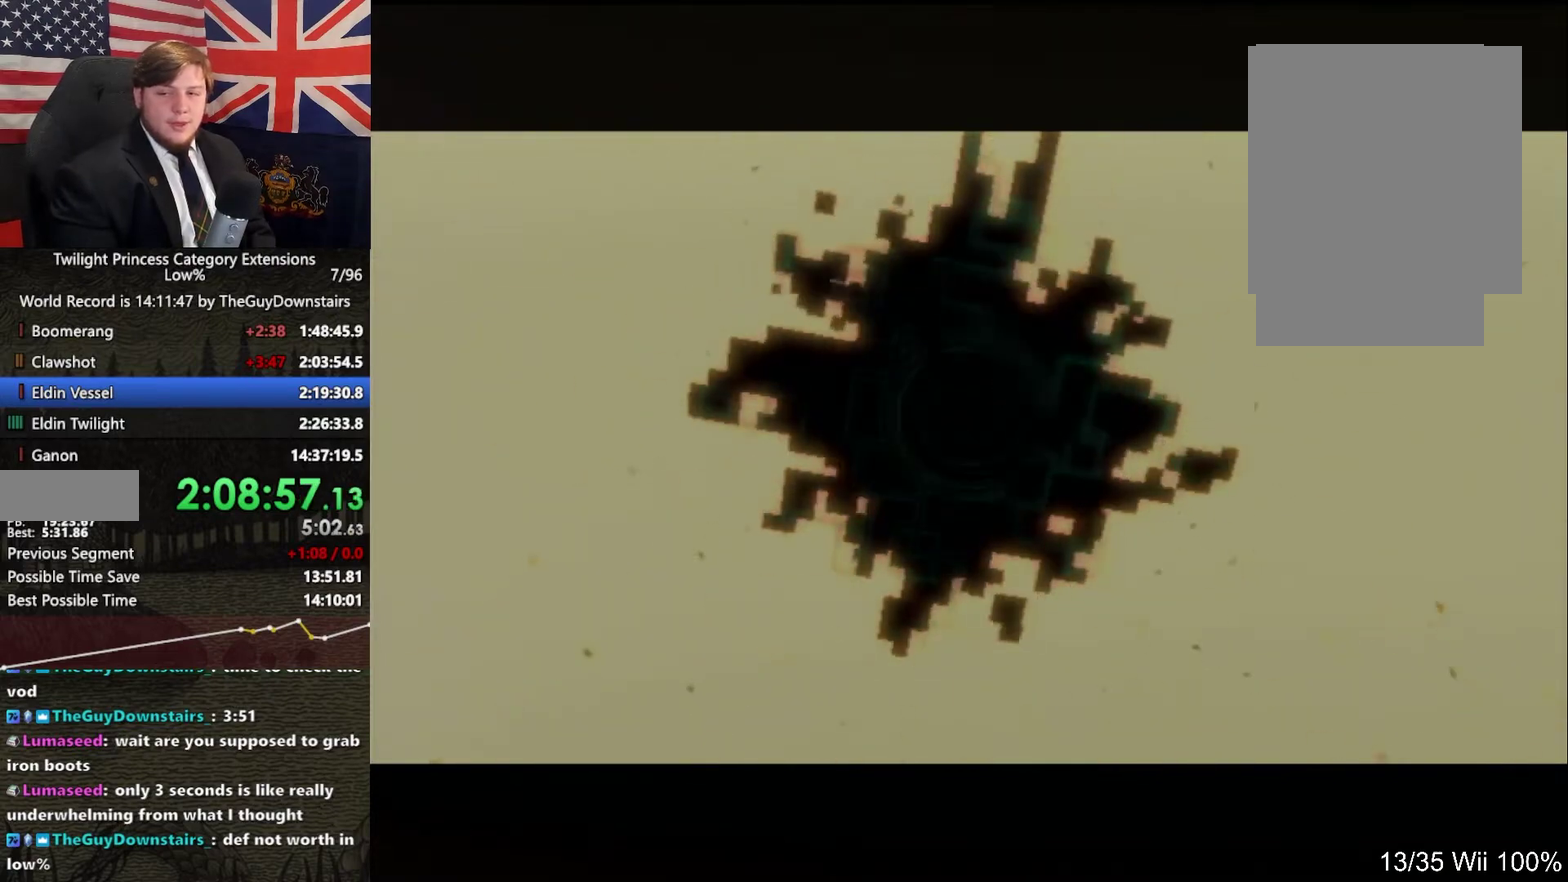
{"buttons": [], "left_stick": "up", "right_stick": "center", "events": []}
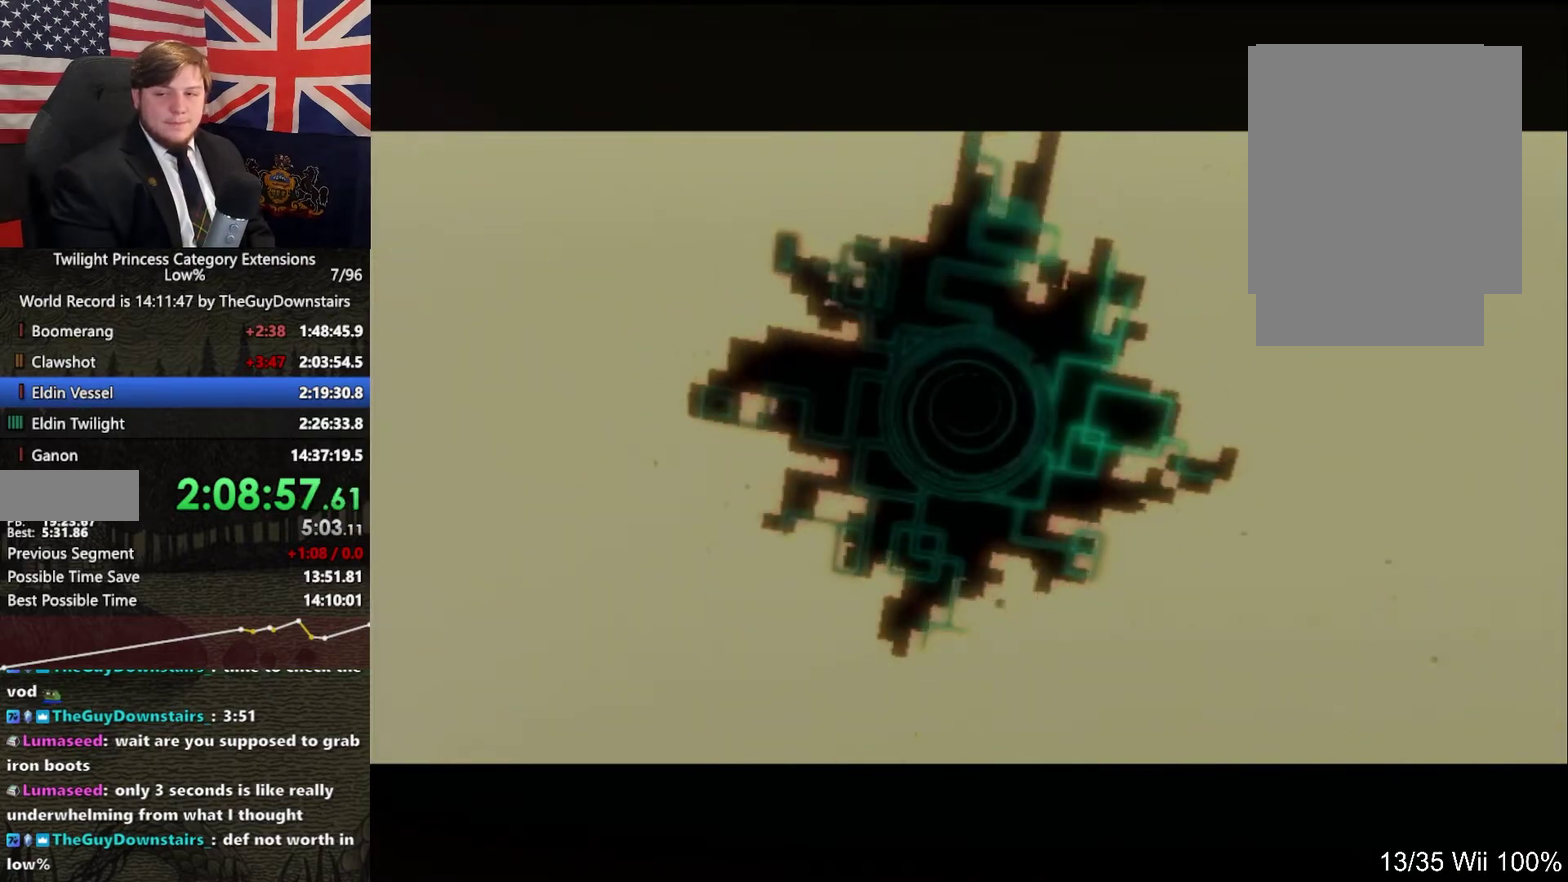
{"buttons": [], "left_stick": "up", "right_stick": "center", "events": []}